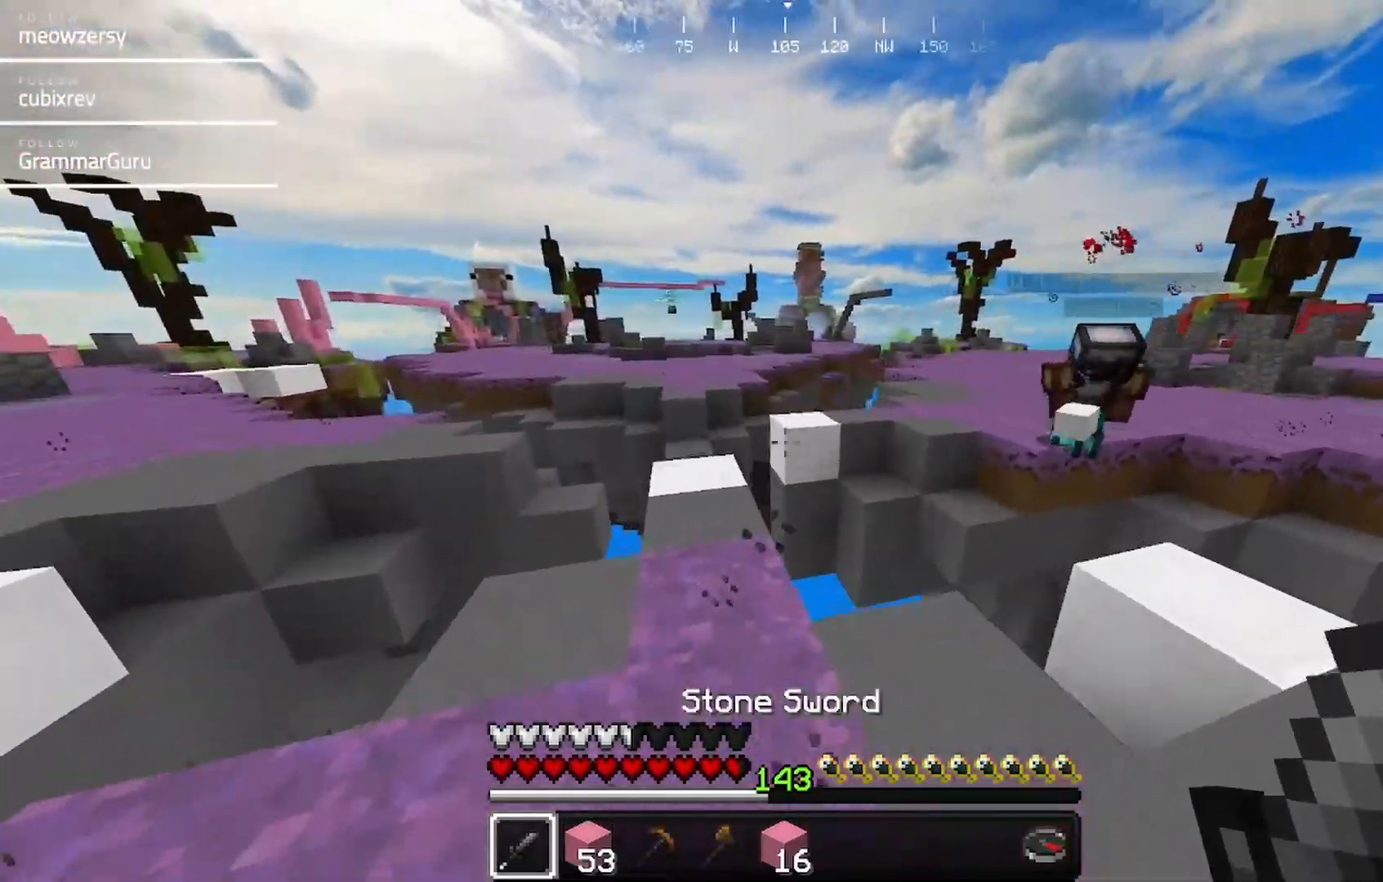
Gameplay with keyboard and mouse; each line is a JSON object with the keys and mouse buttons held at the frame after it. "events" lists presses ("down") and releases ("up") of "a", "d", "s", "w", "mouse_left" and "mouse_right" between this image and that frame as [ms after this image, input, new state], when the widget could be followed in between. "mouse_left", "mouse_right" = the "left", "right" buttons of the "mouse" list. No other keys are recorded. Fast repeated clicks can show as one long hold. Mouse movement is not recorded.
{"keys": ["d"], "mouse": [], "events": [[117, "a", "up"], [167, "d", "down"], [284, "w", "up"]]}
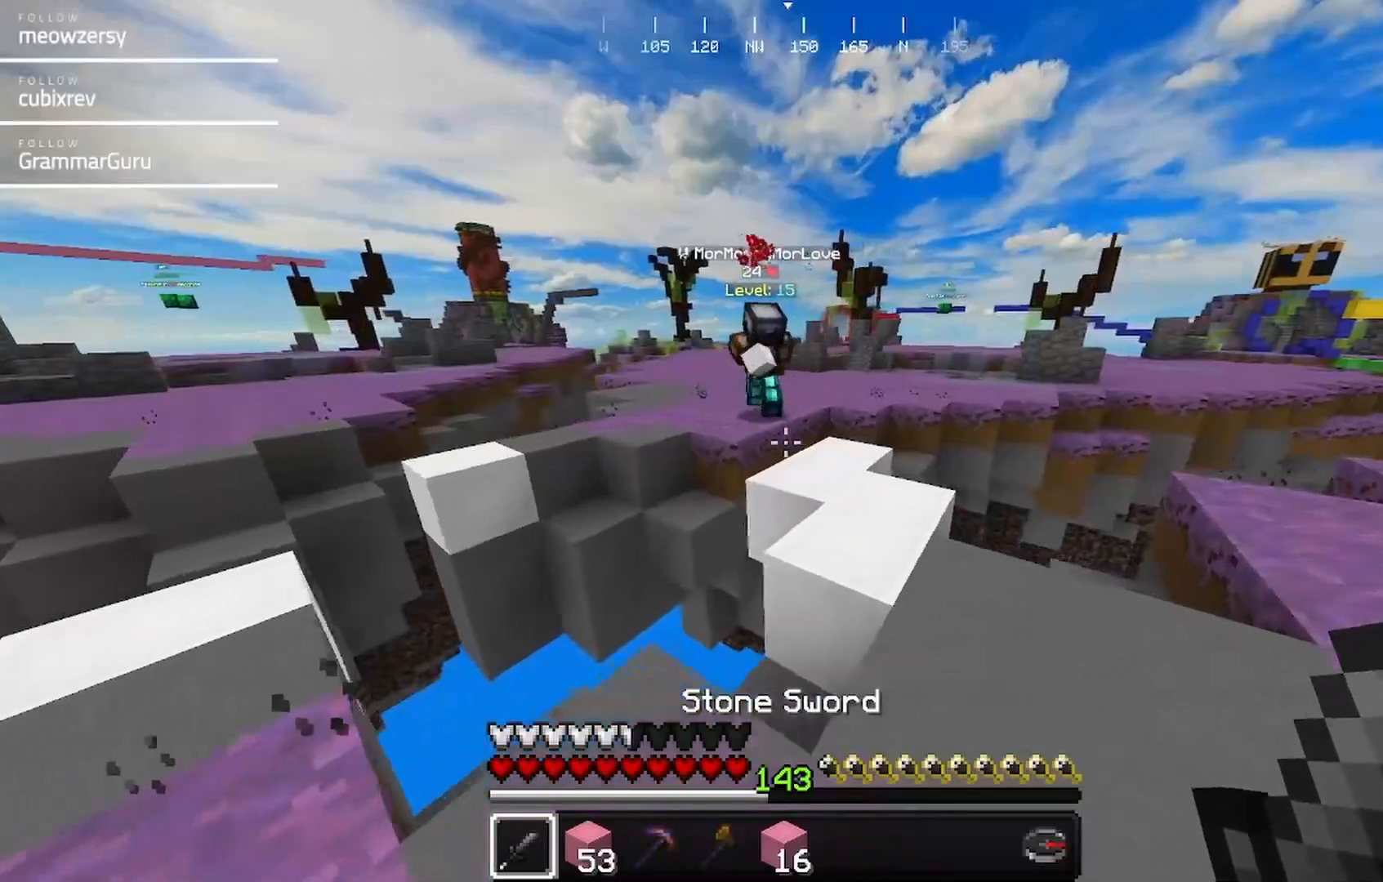
{"keys": ["w"], "mouse": [], "events": [[84, "w", "down"], [200, "d", "up"]]}
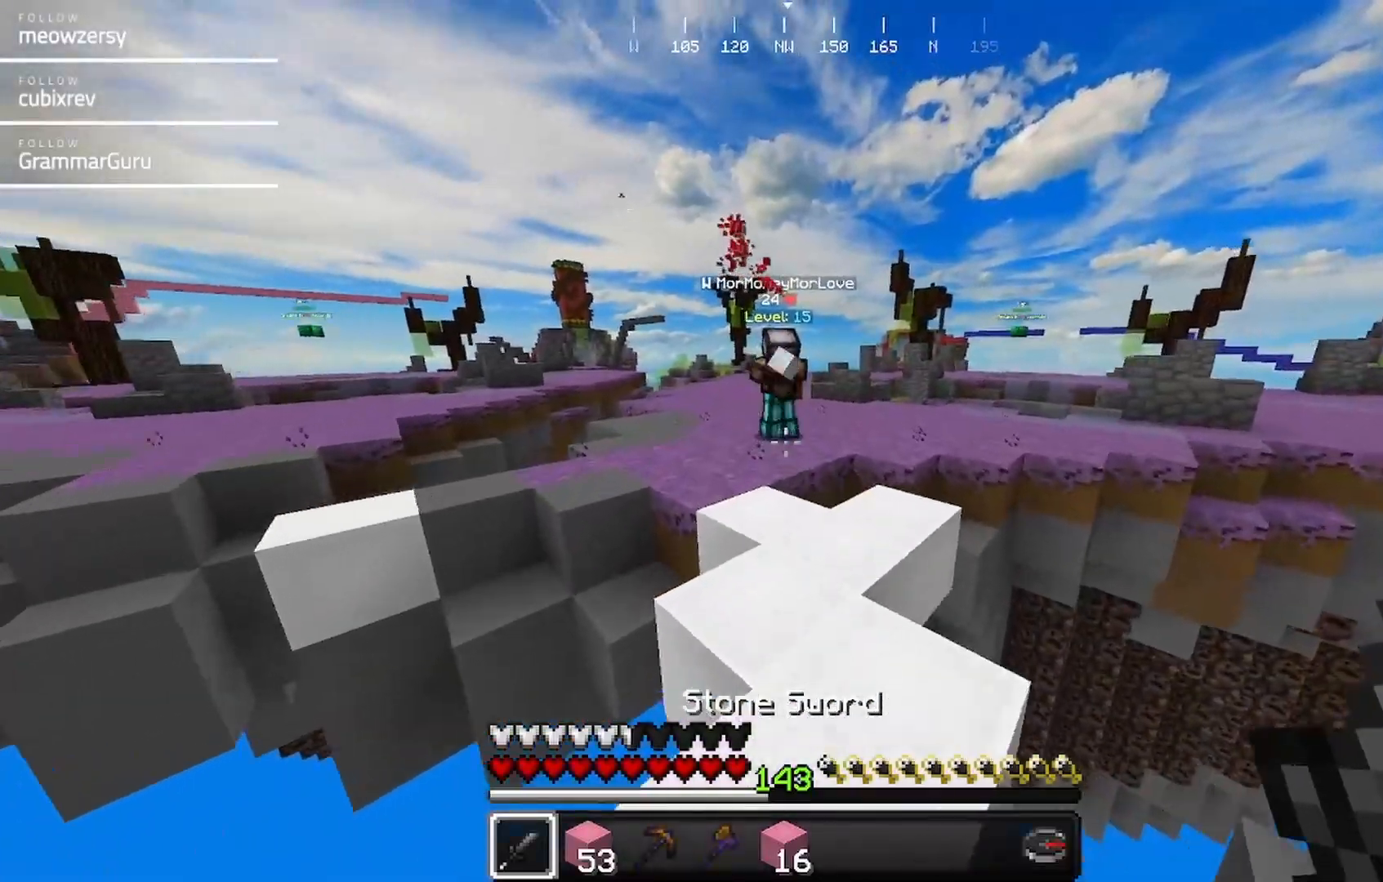
{"keys": ["s"], "mouse": [], "events": [[167, "w", "up"], [267, "s", "down"]]}
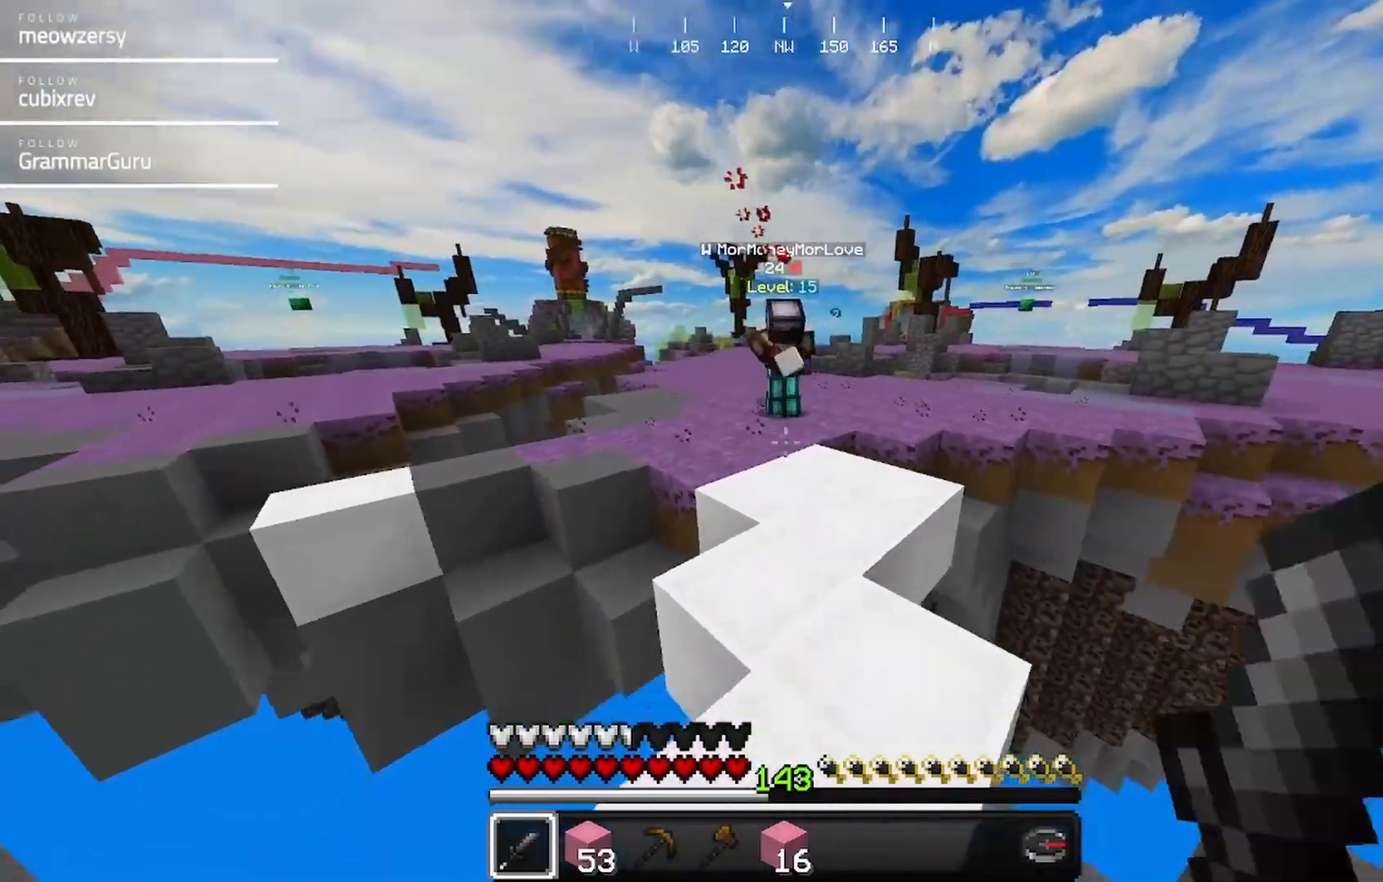
{"keys": [], "mouse": ["right"], "events": [[350, "mouse_right", "down"], [400, "s", "up"]]}
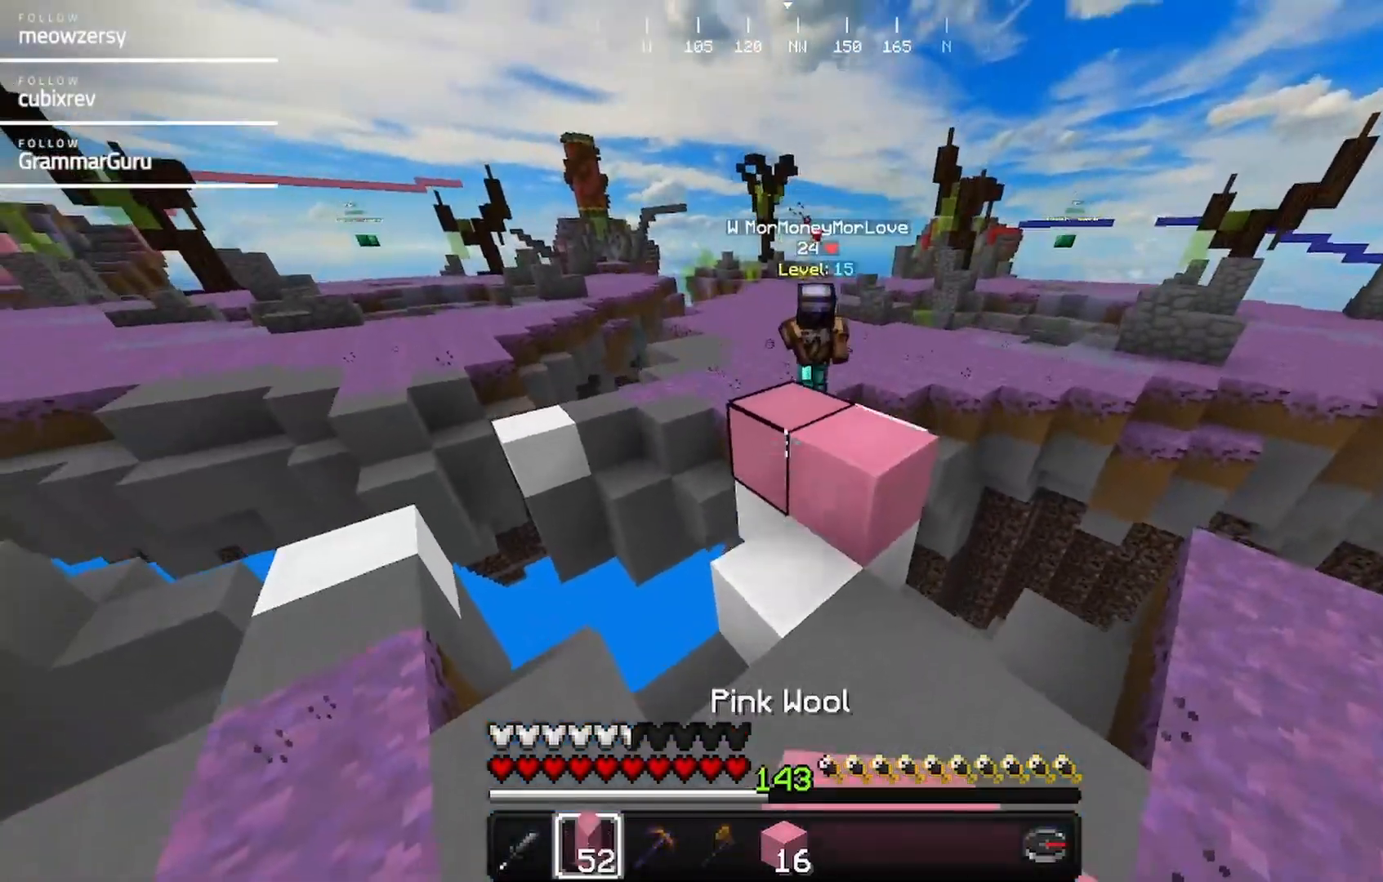
{"keys": ["a", "s"], "mouse": [], "events": [[150, "w", "down"], [267, "w", "up"], [317, "a", "down"], [367, "mouse_right", "up"], [417, "s", "down"]]}
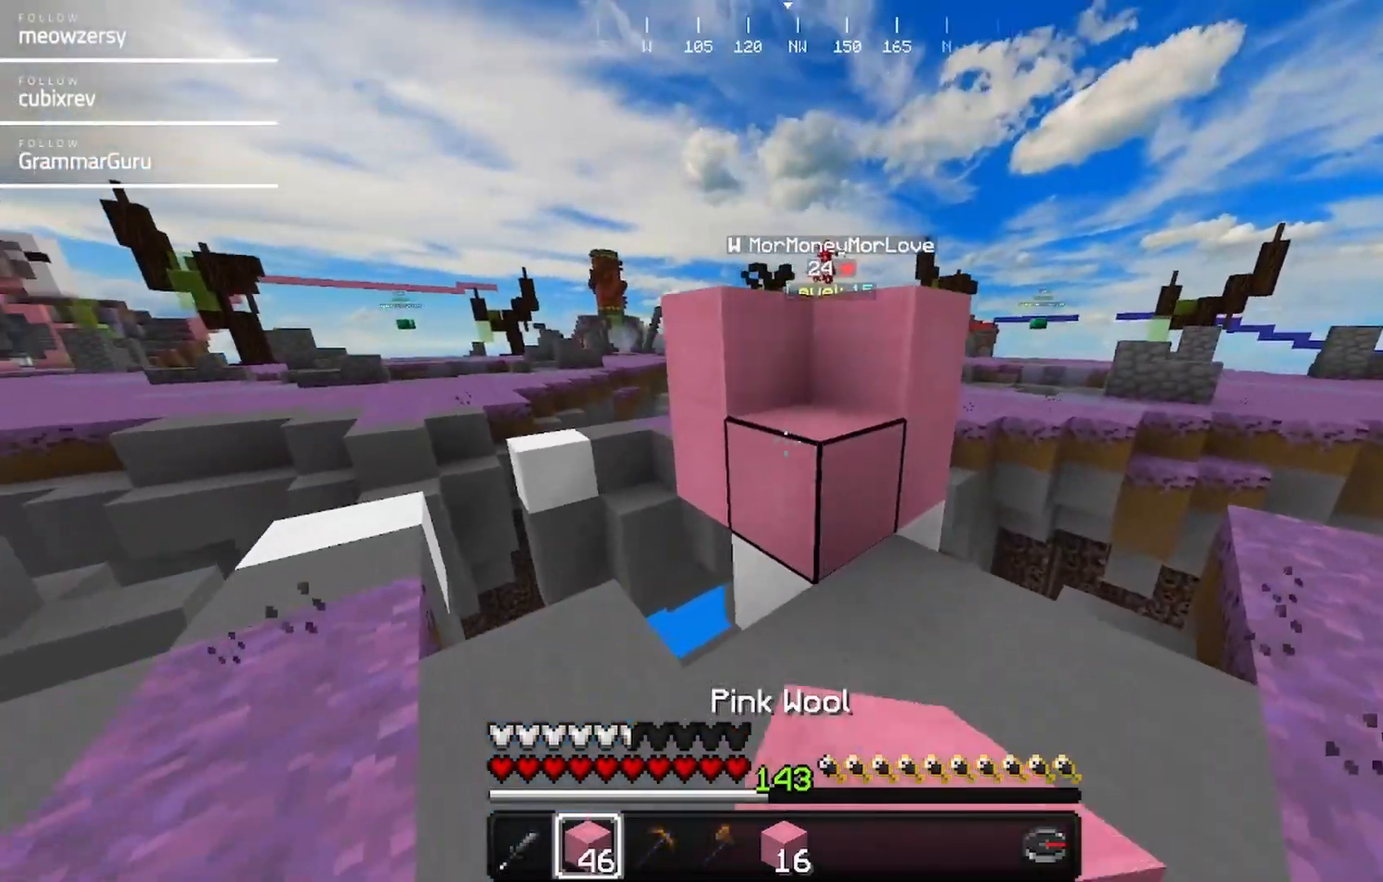
{"keys": ["d"], "mouse": [], "events": [[134, "s", "up"], [184, "a", "up"], [184, "d", "down"]]}
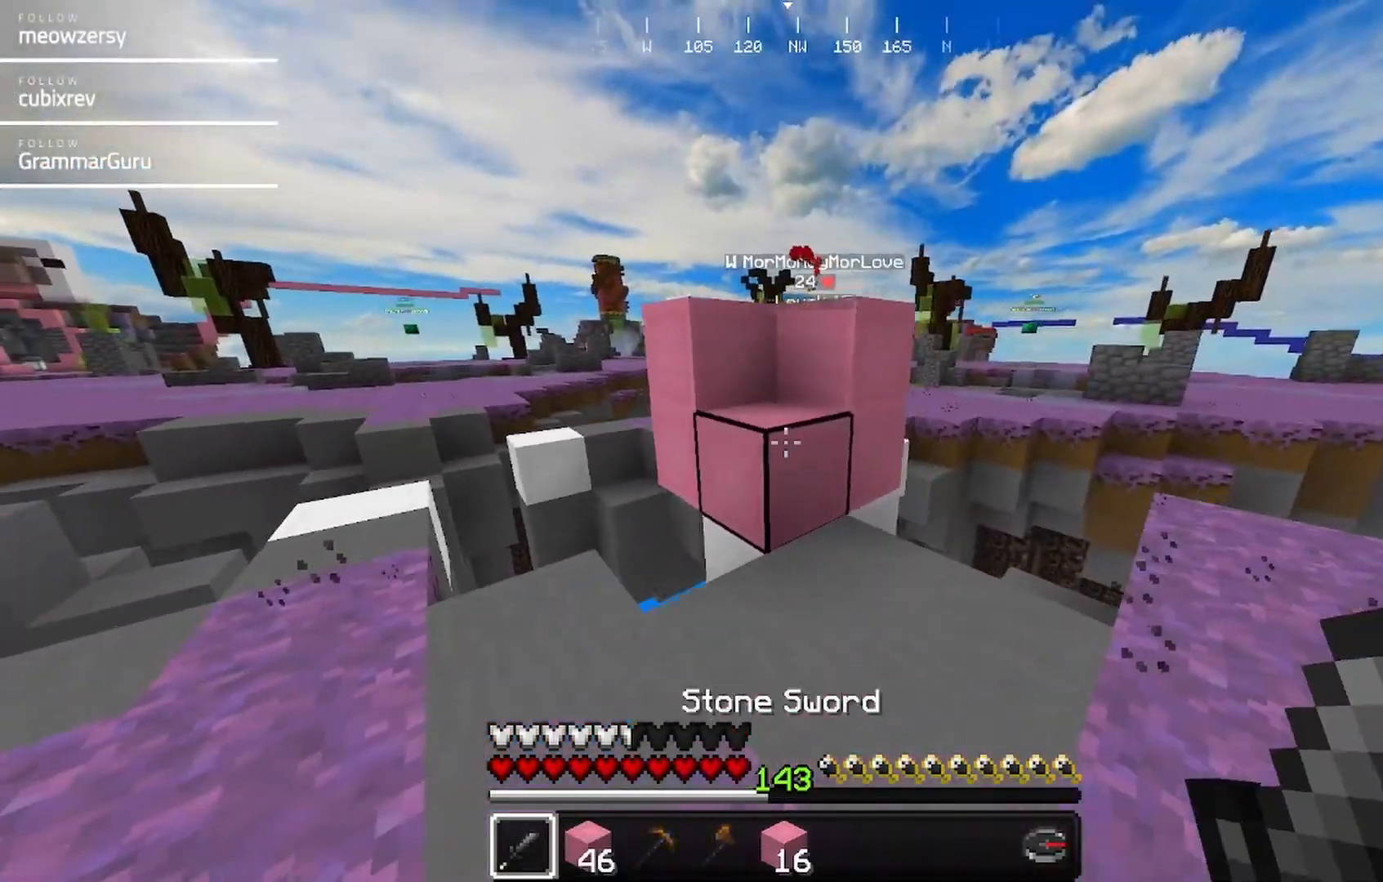
{"keys": ["a", "w"], "mouse": [], "events": [[100, "w", "down"], [167, "d", "up"], [317, "a", "down"]]}
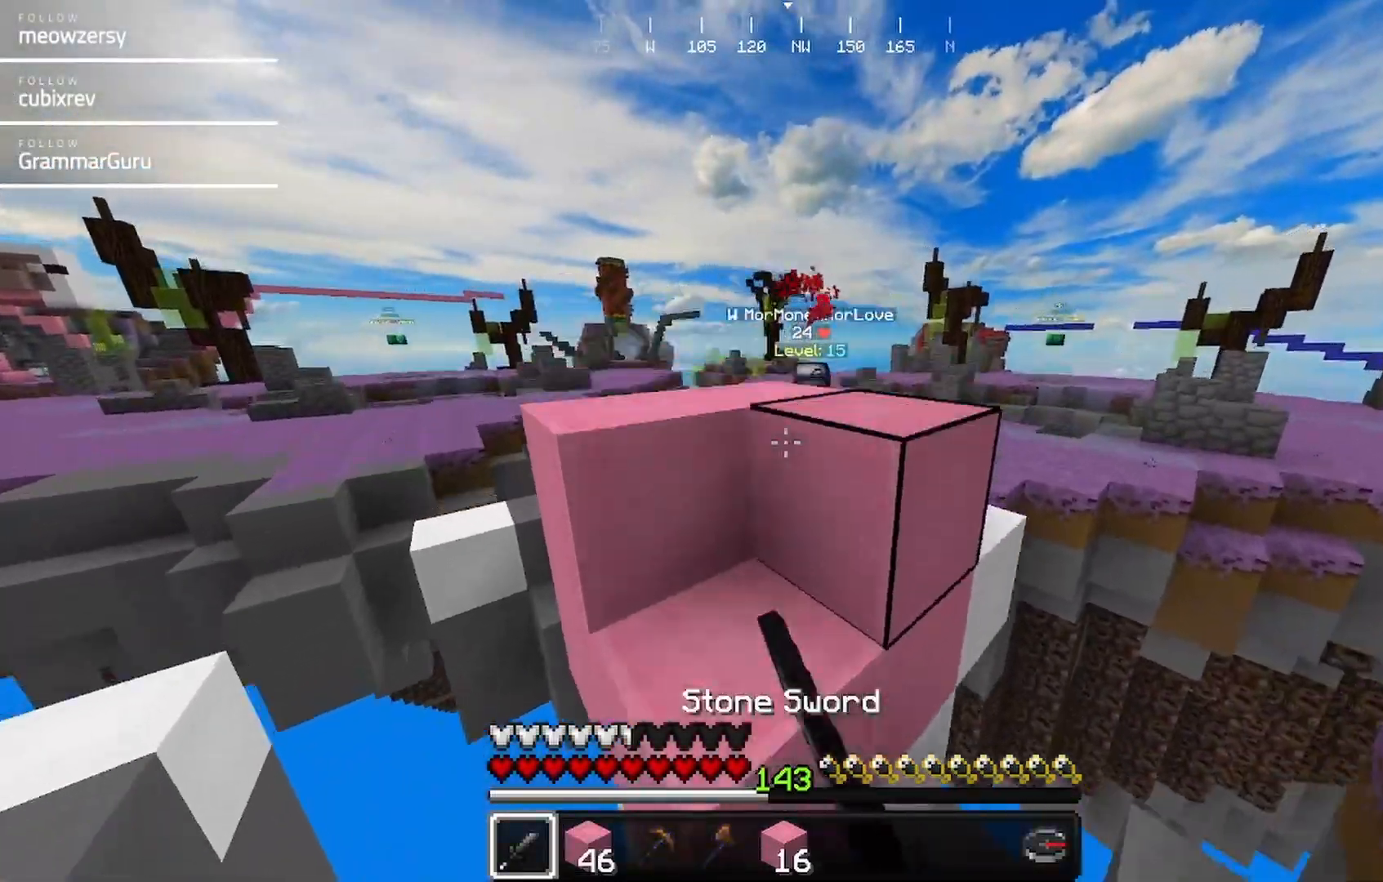
{"keys": ["w"], "mouse": [], "events": [[84, "a", "up"]]}
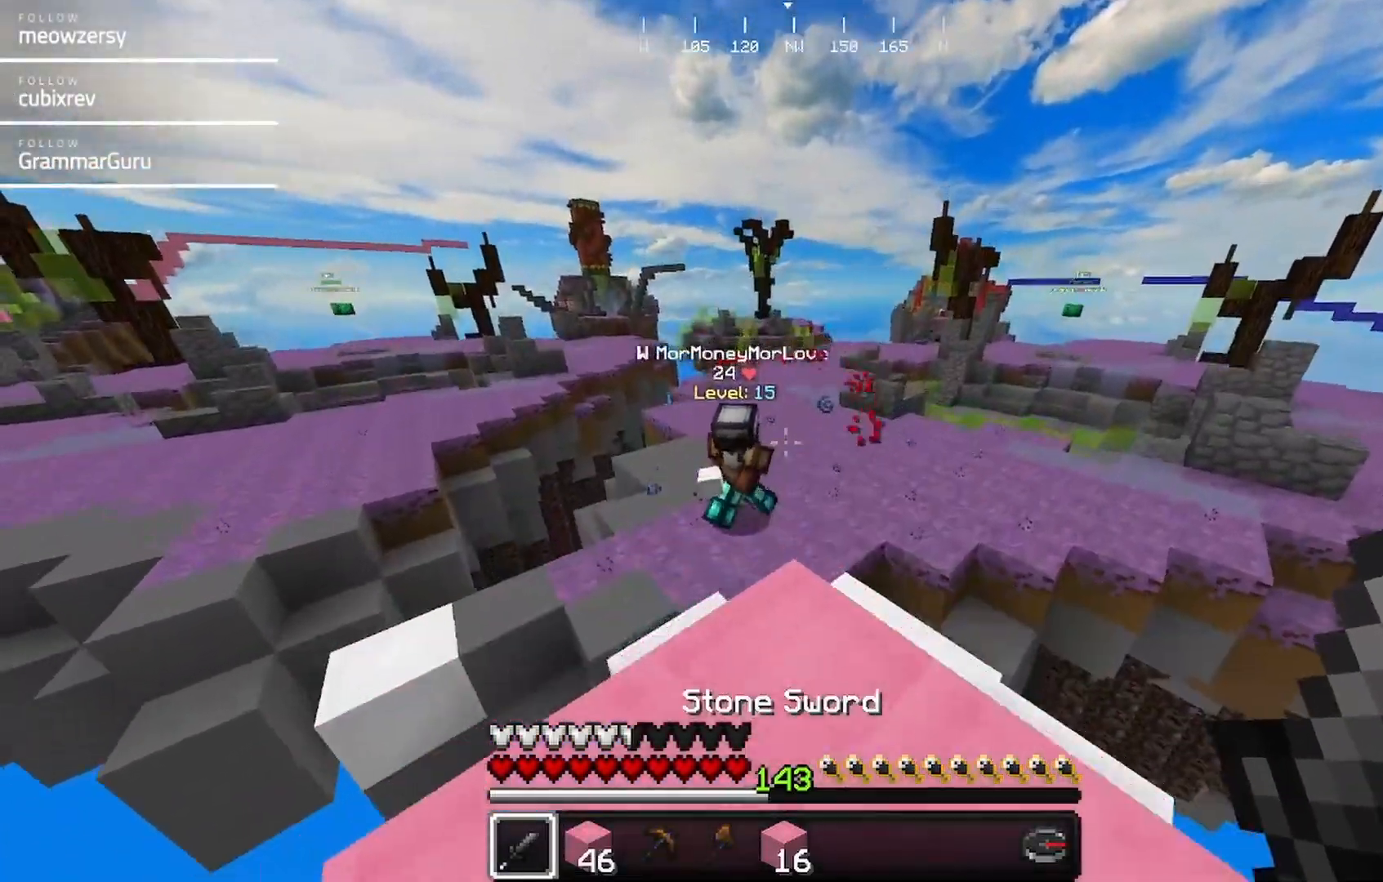
{"keys": ["w"], "mouse": ["left"], "events": [[317, "mouse_left", "down"]]}
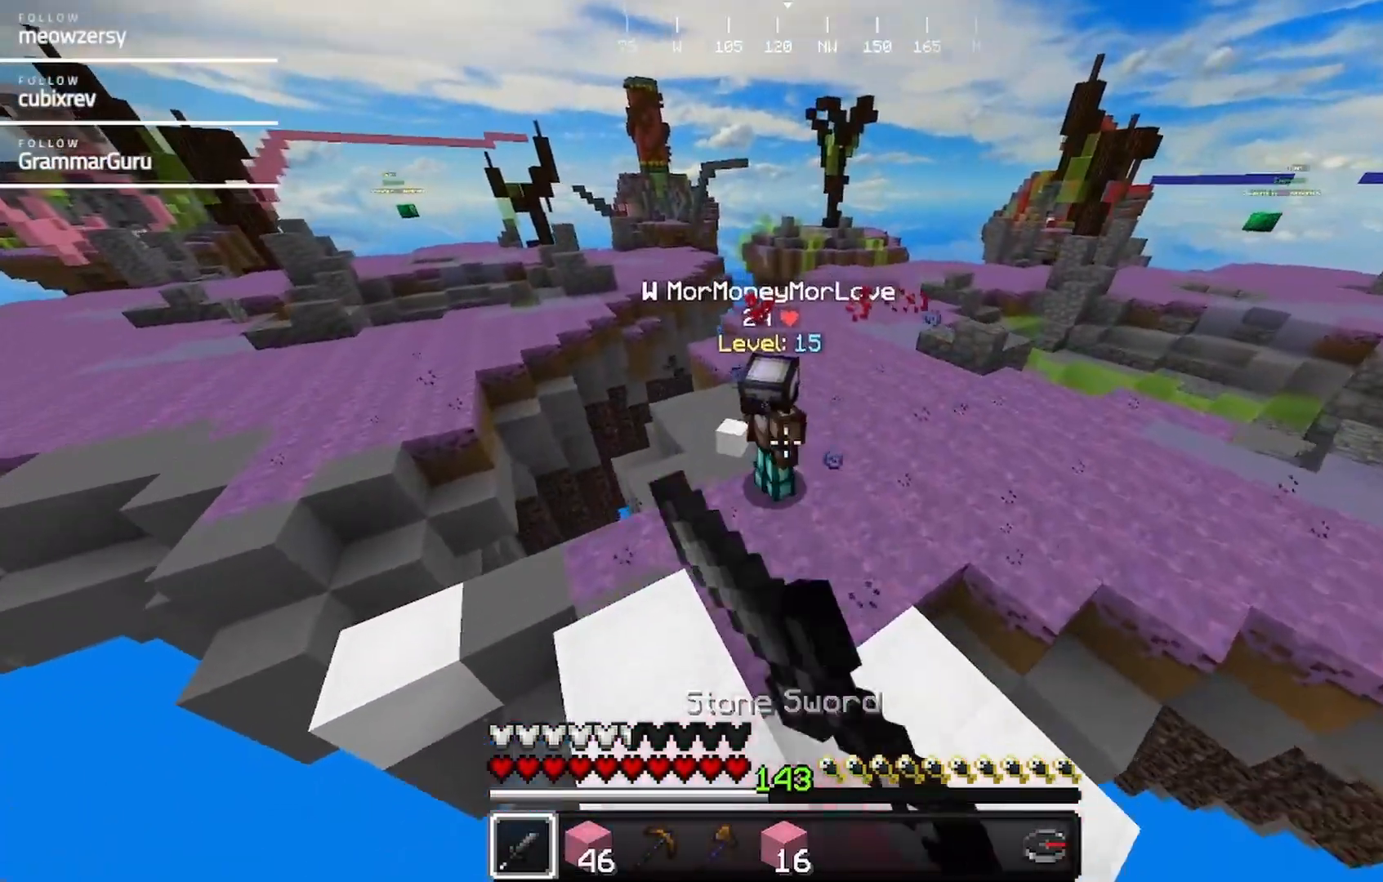
{"keys": ["d", "w"], "mouse": ["left"], "events": [[84, "mouse_left", "up"], [184, "mouse_left", "down"], [400, "d", "down"]]}
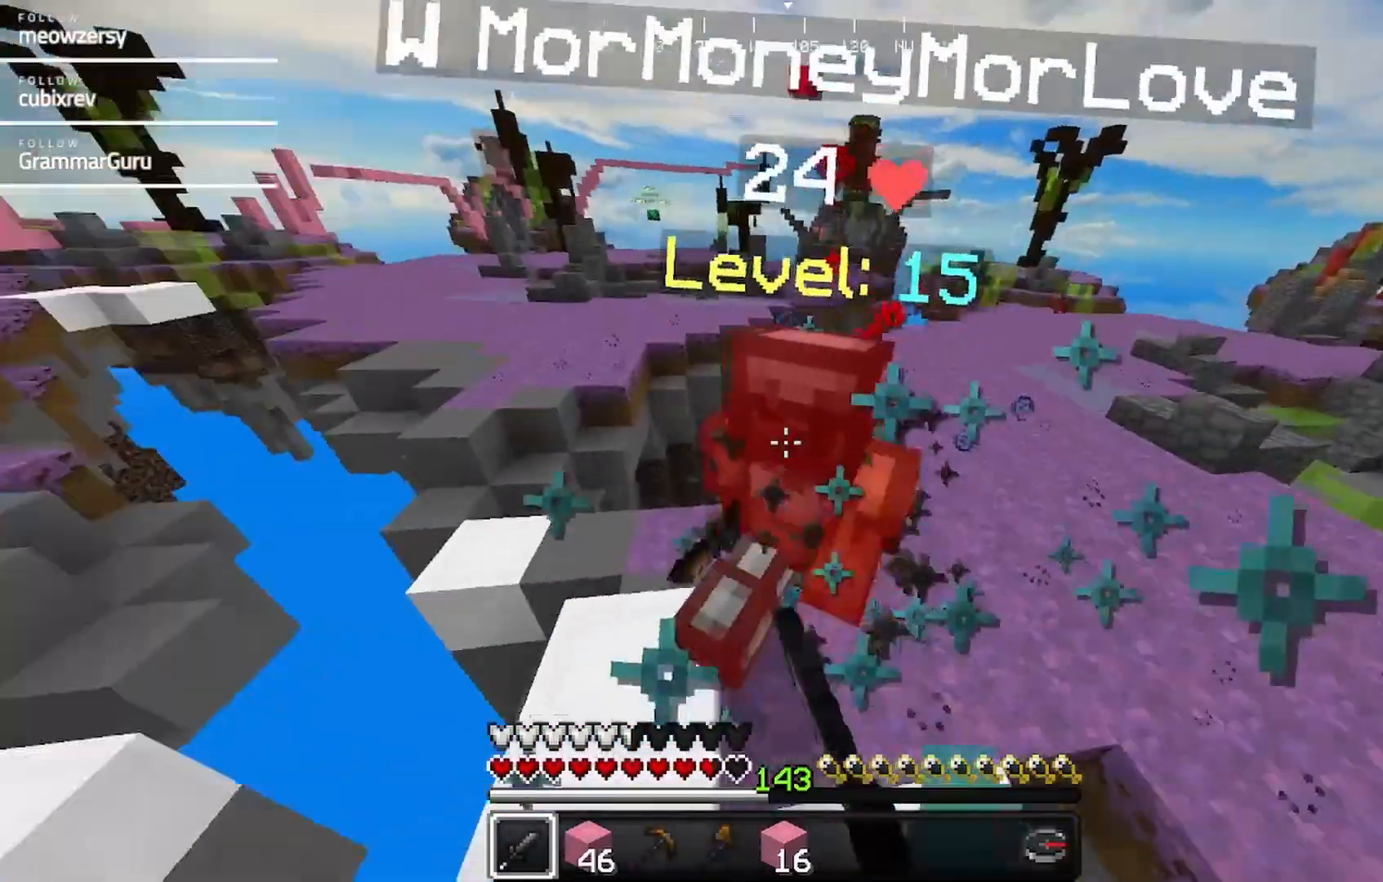
{"keys": ["d", "w"], "mouse": ["left"], "events": [[267, "d", "up"], [467, "d", "down"]]}
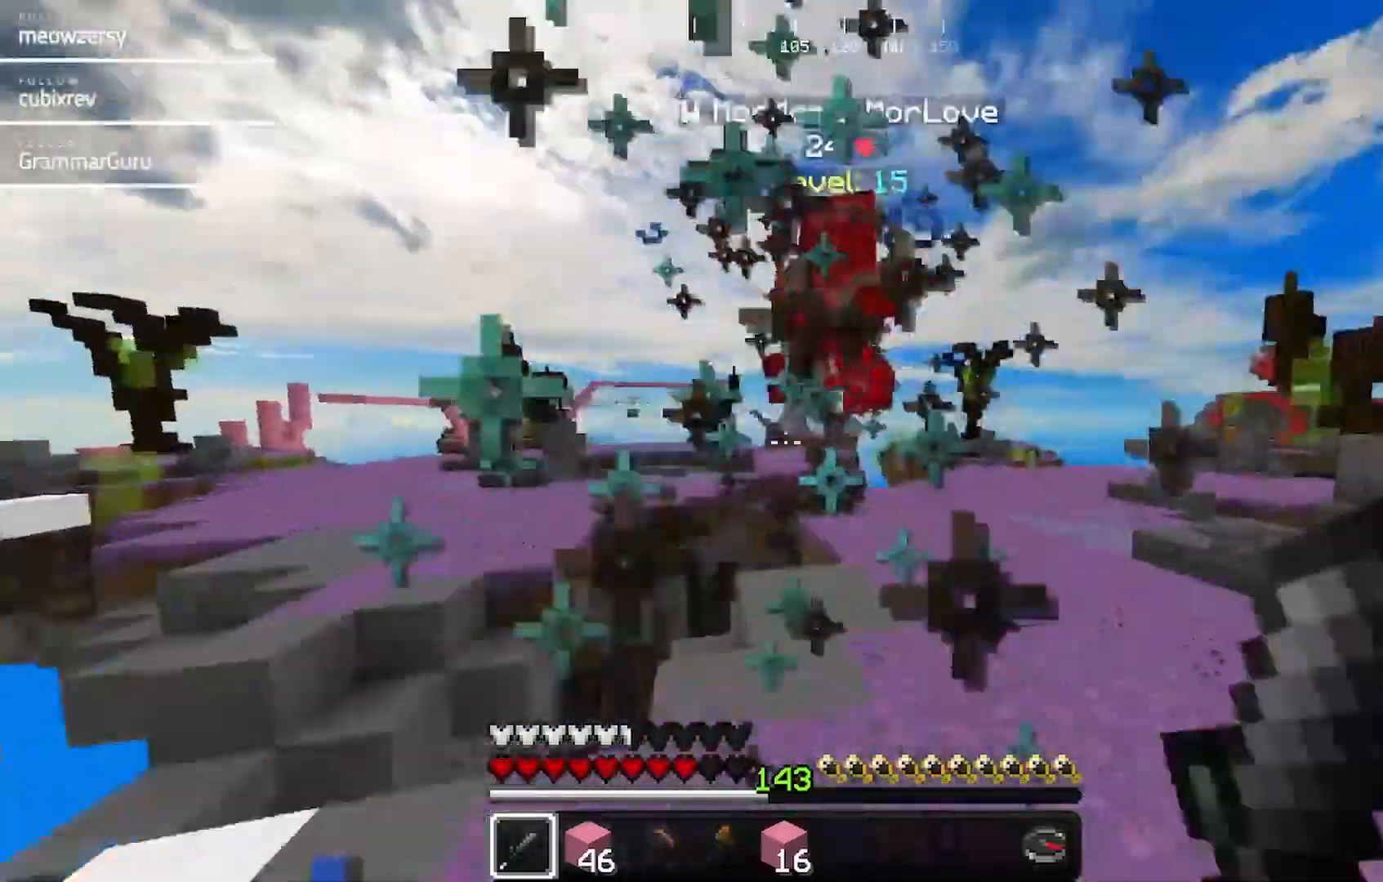
{"keys": ["d", "w"], "mouse": [], "events": [[234, "mouse_left", "up"]]}
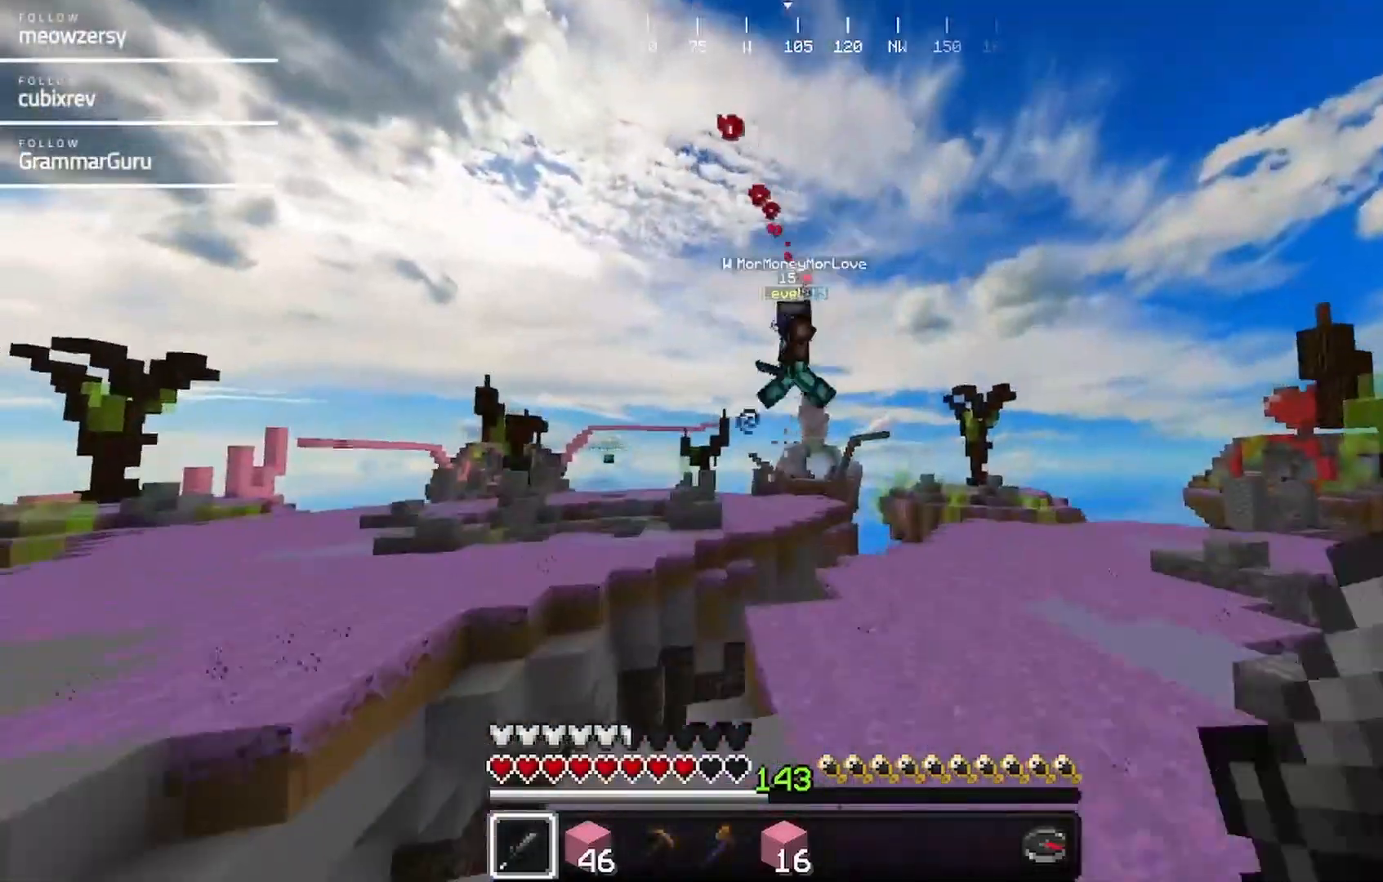
{"keys": ["d", "w"], "mouse": [], "events": []}
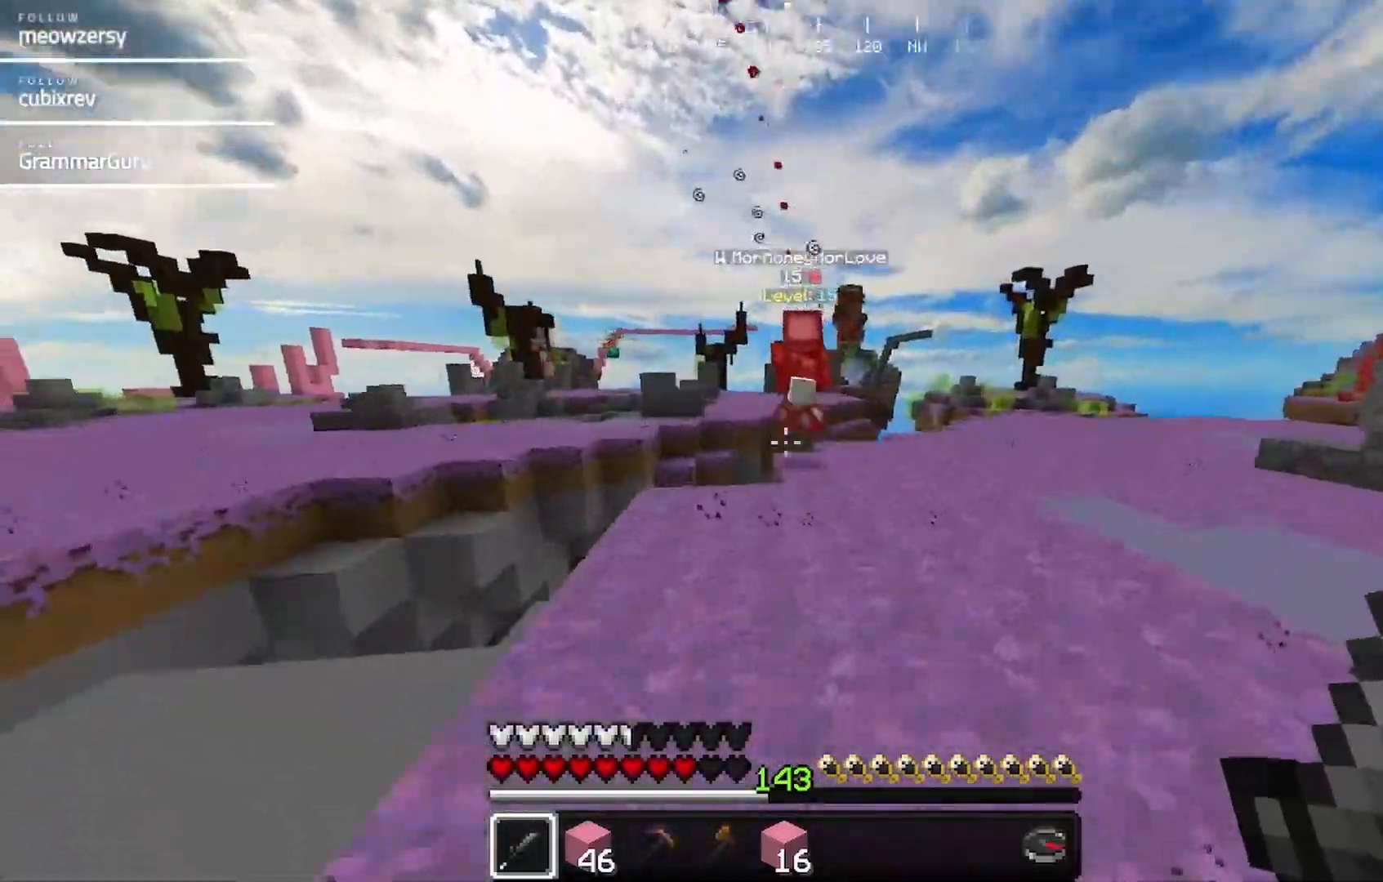
{"keys": ["d", "w"], "mouse": ["left"], "events": [[334, "d", "up"], [384, "d", "down"], [434, "mouse_left", "down"]]}
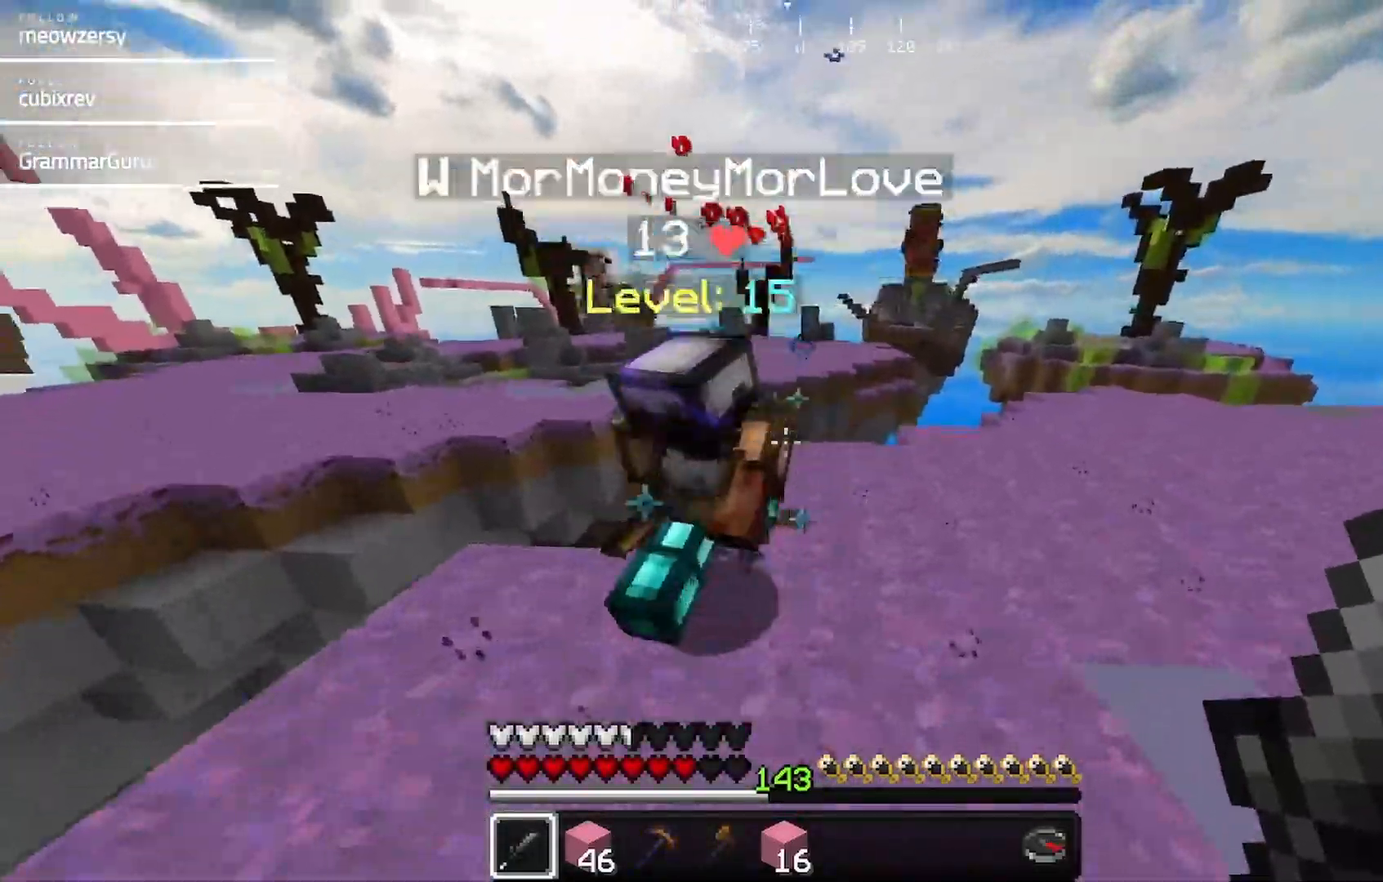
{"keys": ["w"], "mouse": ["left"], "events": [[34, "w", "up"], [84, "w", "down"], [200, "d", "up"]]}
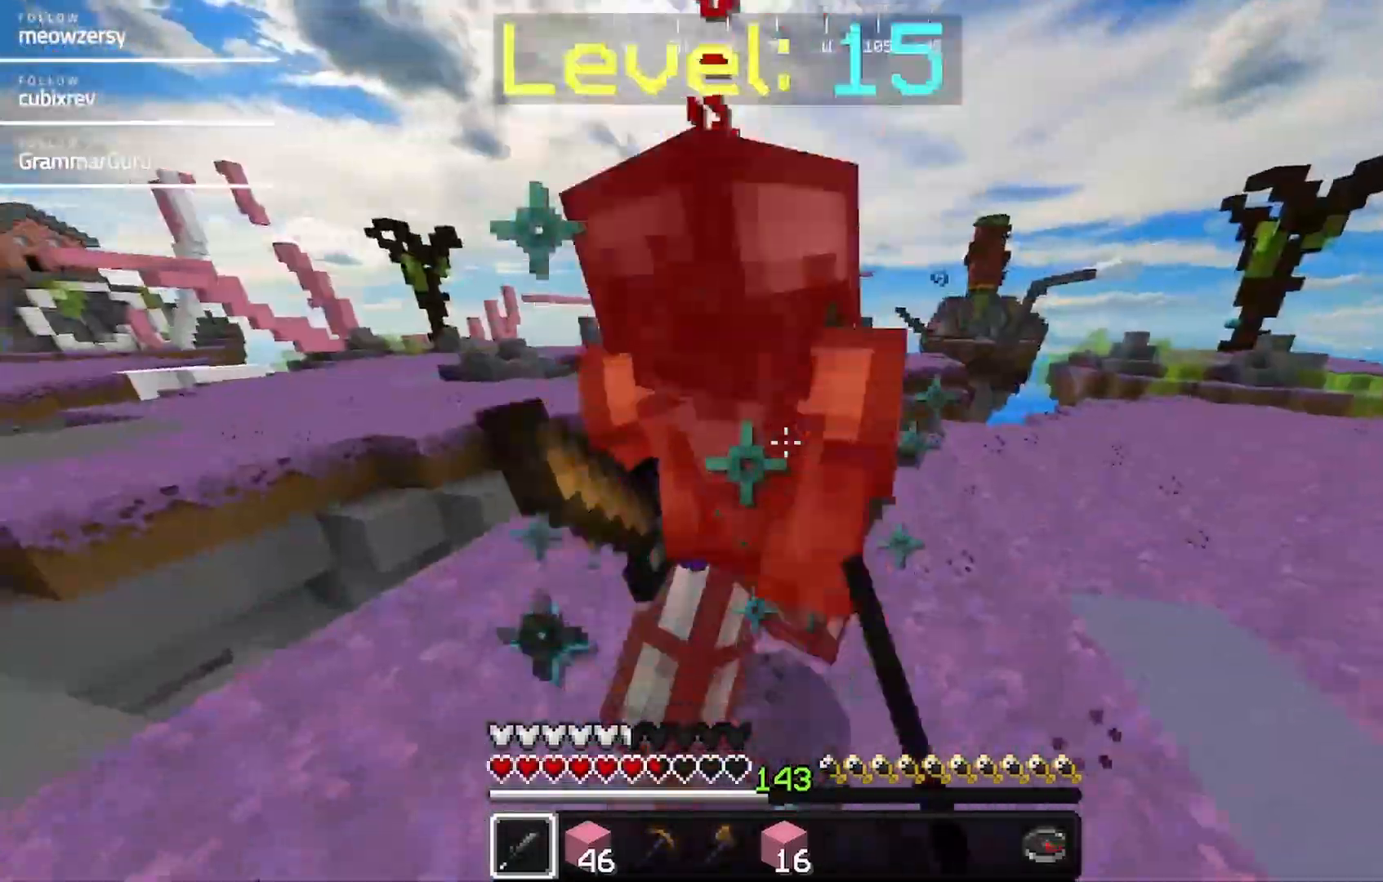
{"keys": ["d", "w"], "mouse": ["left"], "events": [[184, "d", "down"], [384, "w", "up"], [434, "w", "down"]]}
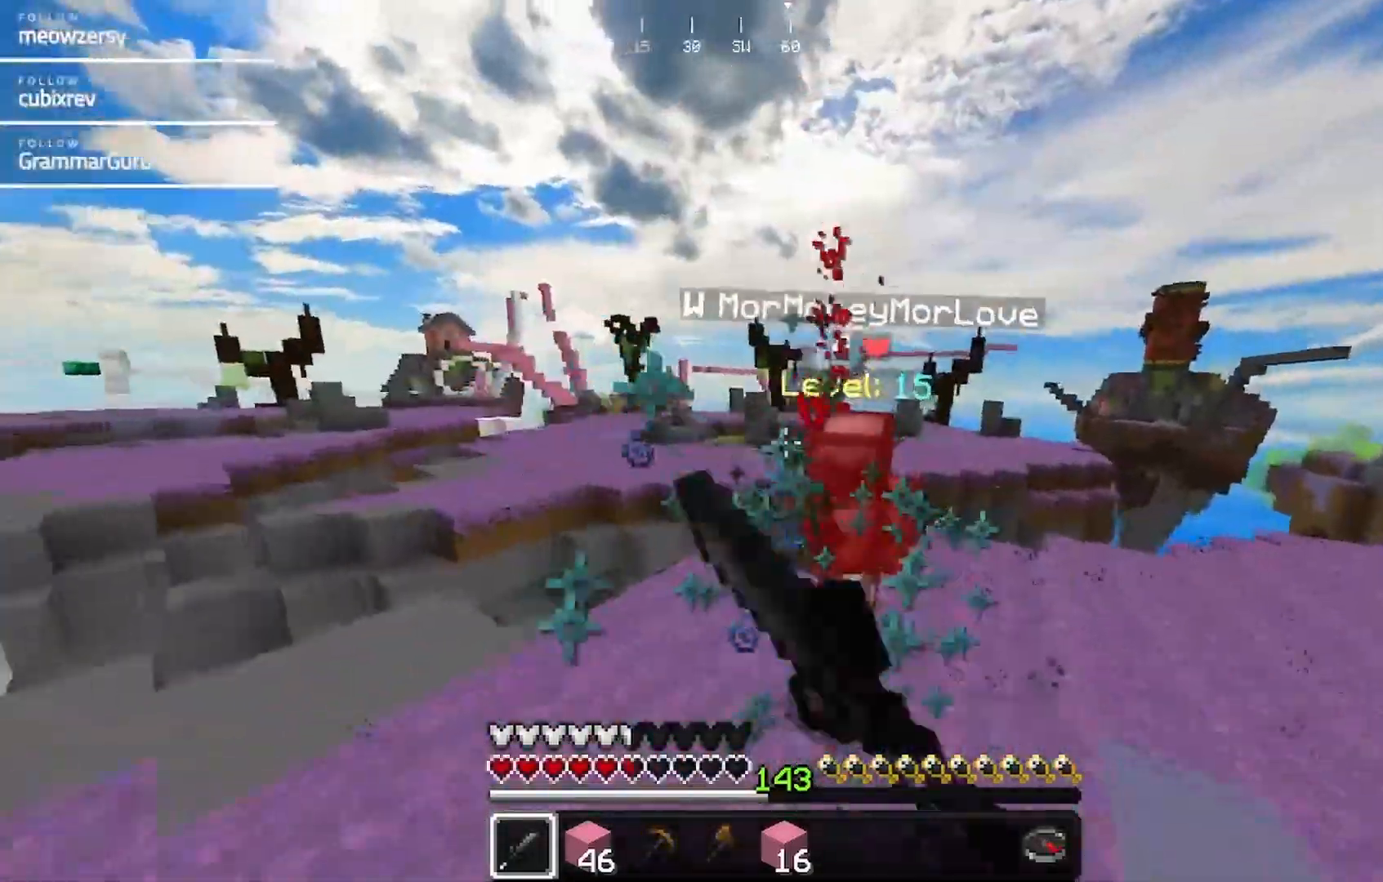
{"keys": ["w"], "mouse": [], "events": [[34, "d", "up"], [34, "mouse_left", "up"], [150, "d", "down"], [150, "mouse_left", "down"], [250, "d", "up"], [467, "mouse_left", "up"]]}
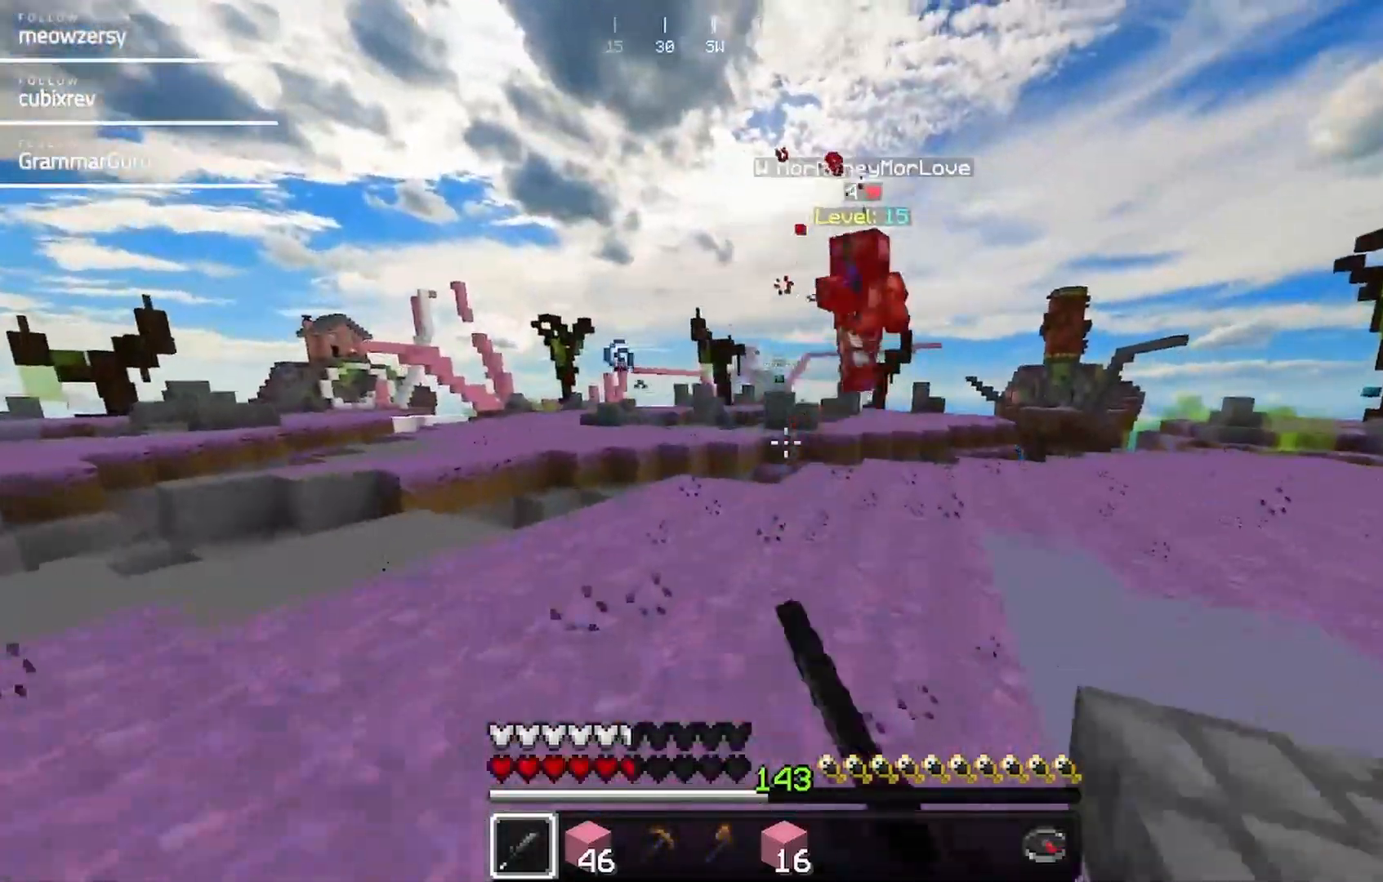
{"keys": ["d", "w"], "mouse": [], "events": [[117, "d", "down"]]}
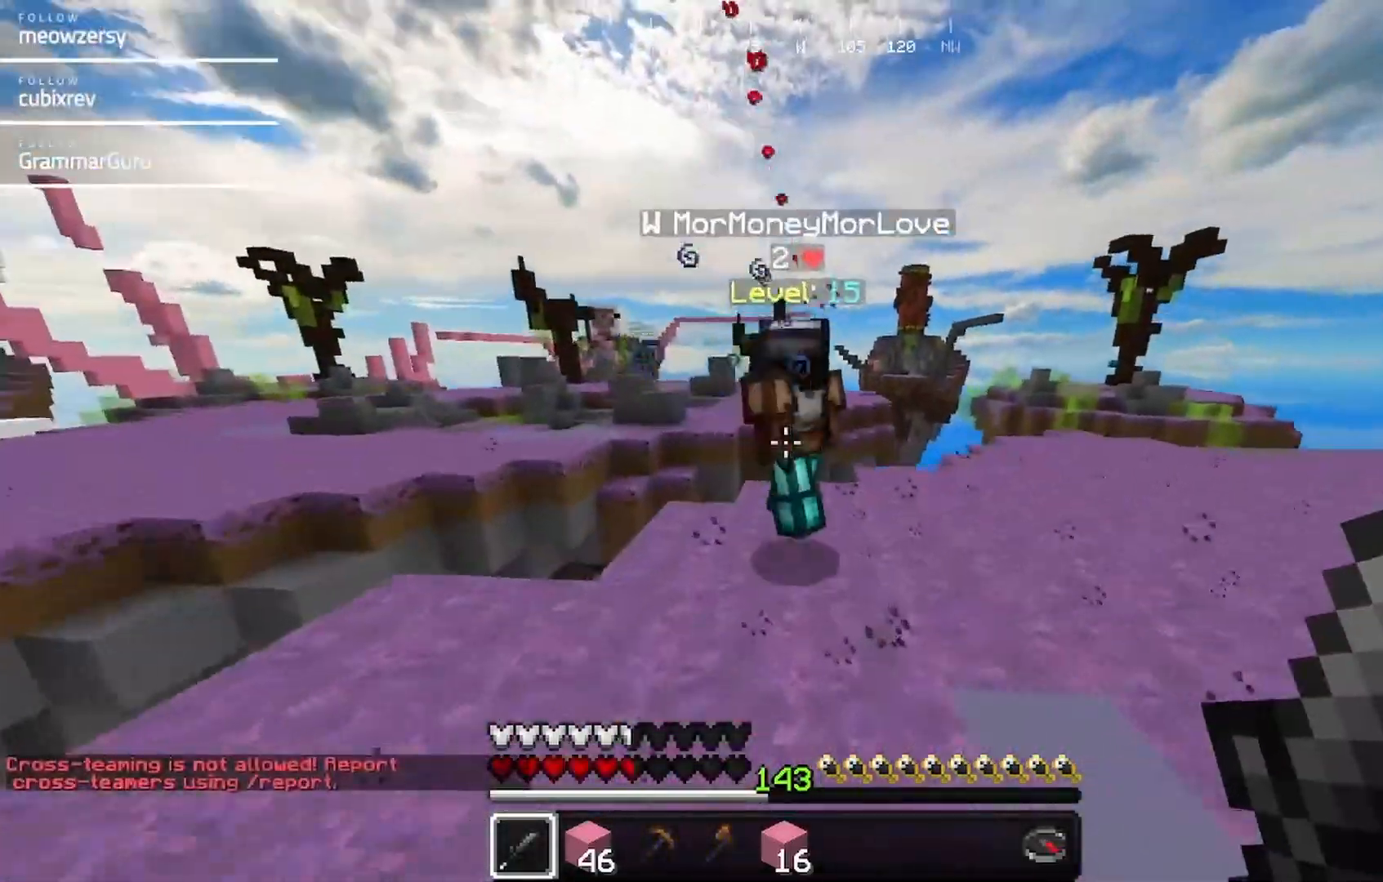
{"keys": ["d", "w"], "mouse": [], "events": [[34, "mouse_left", "down"], [134, "mouse_left", "up"], [350, "mouse_left", "down"], [500, "mouse_left", "up"]]}
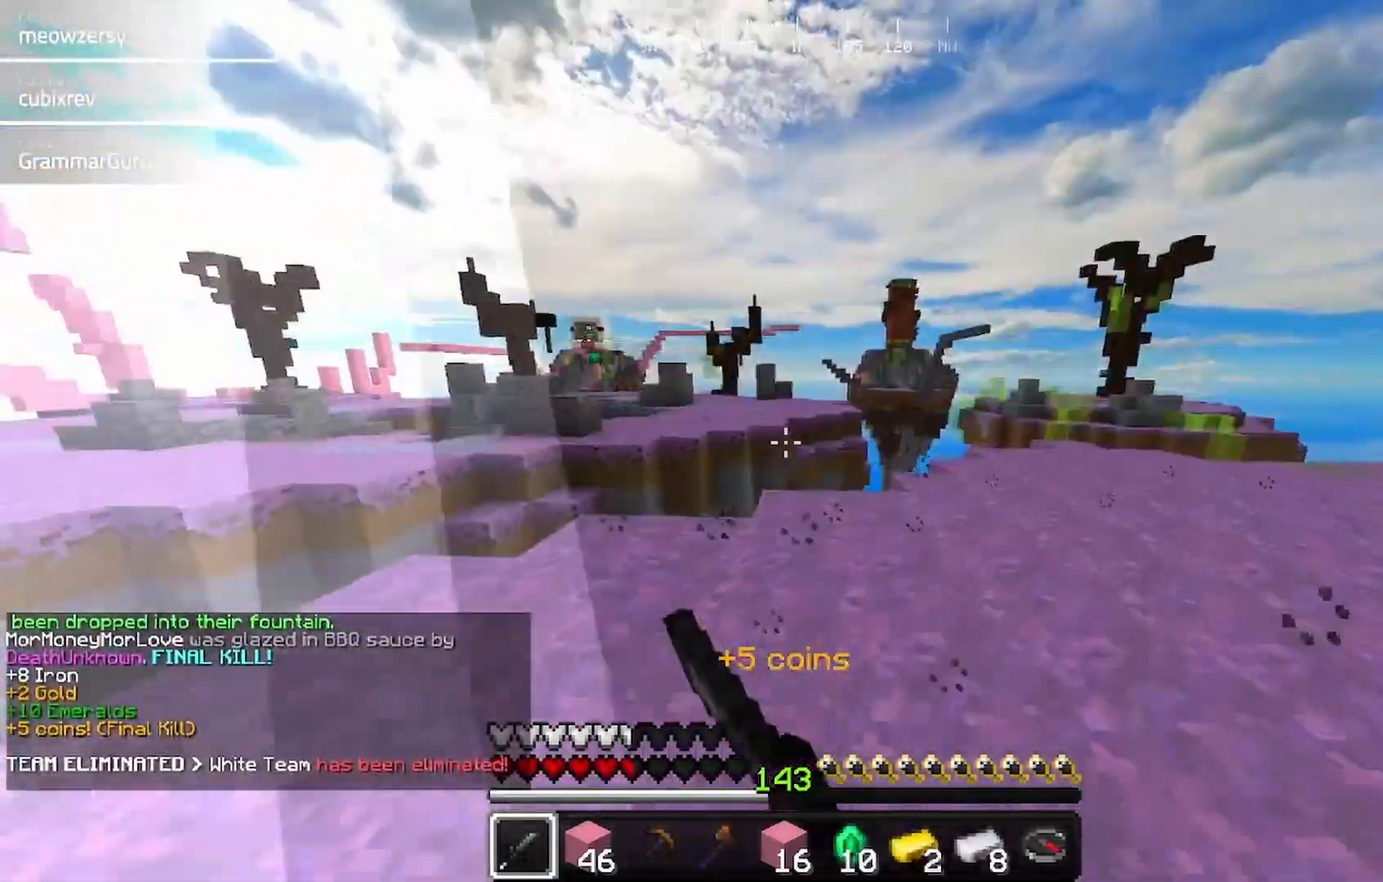
{"keys": ["w"], "mouse": [], "events": [[434, "d", "up"]]}
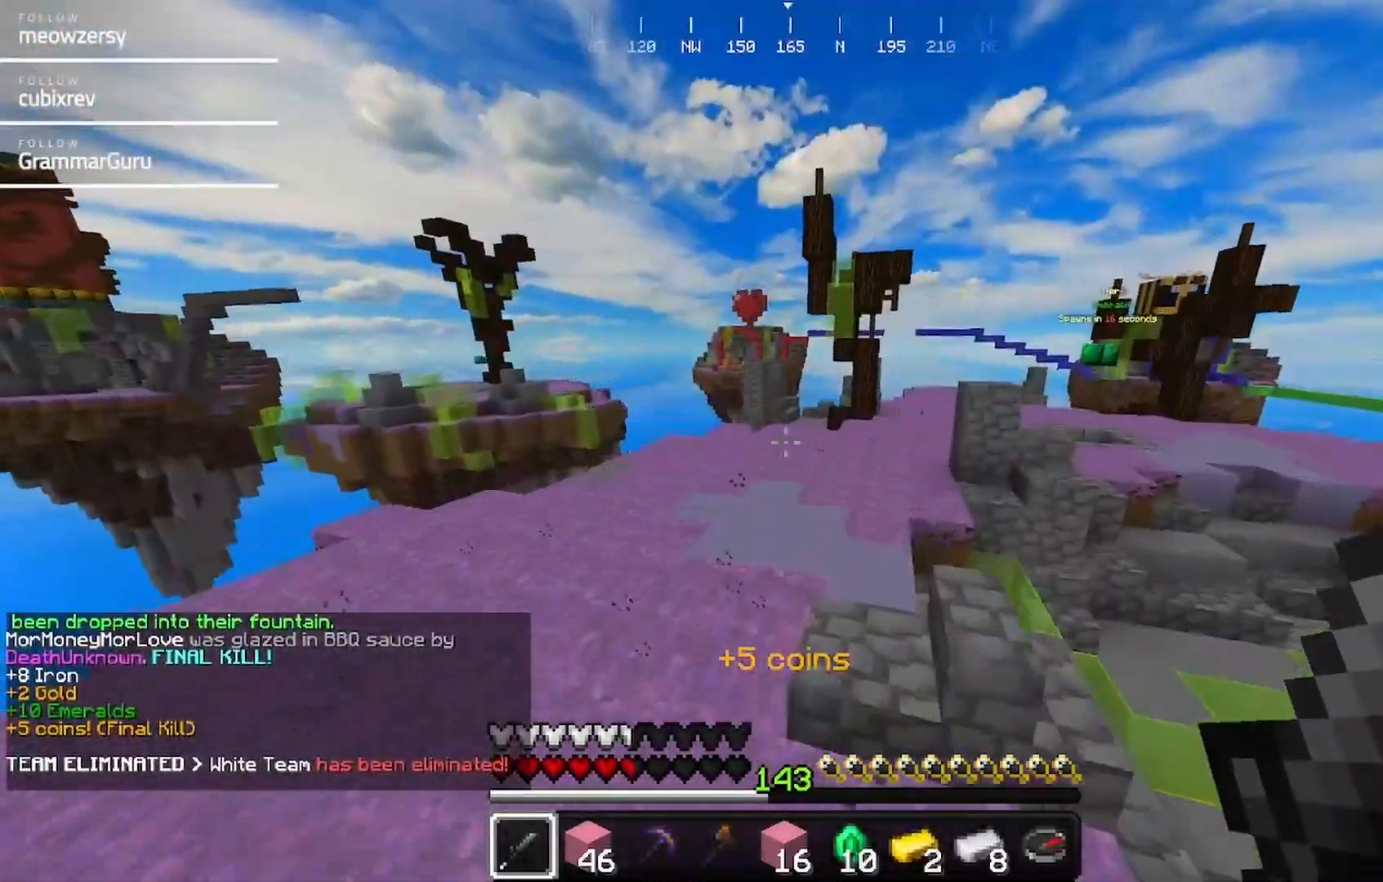
{"keys": ["w"], "mouse": [], "events": []}
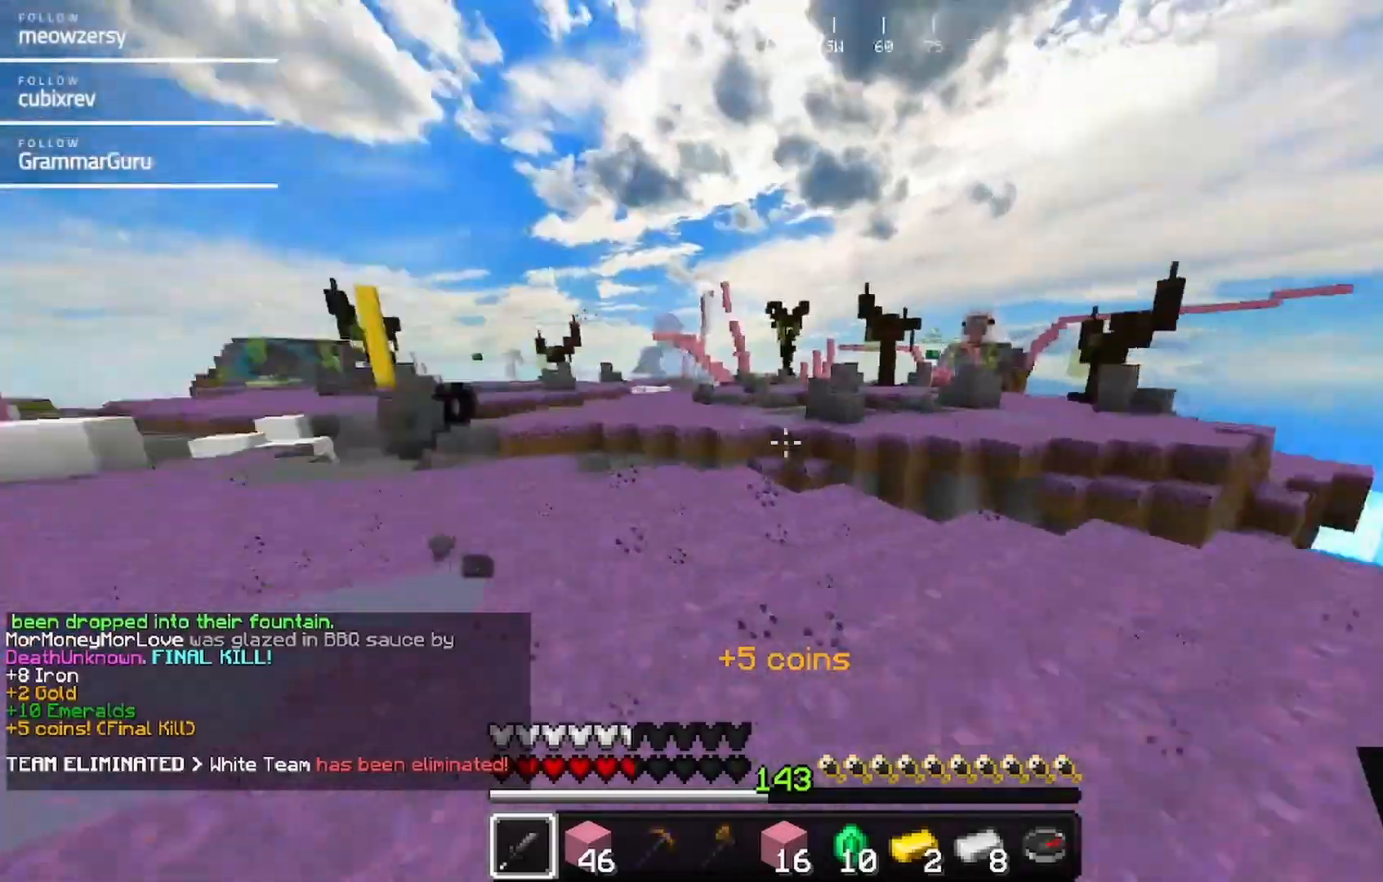
{"keys": ["w"], "mouse": [], "events": []}
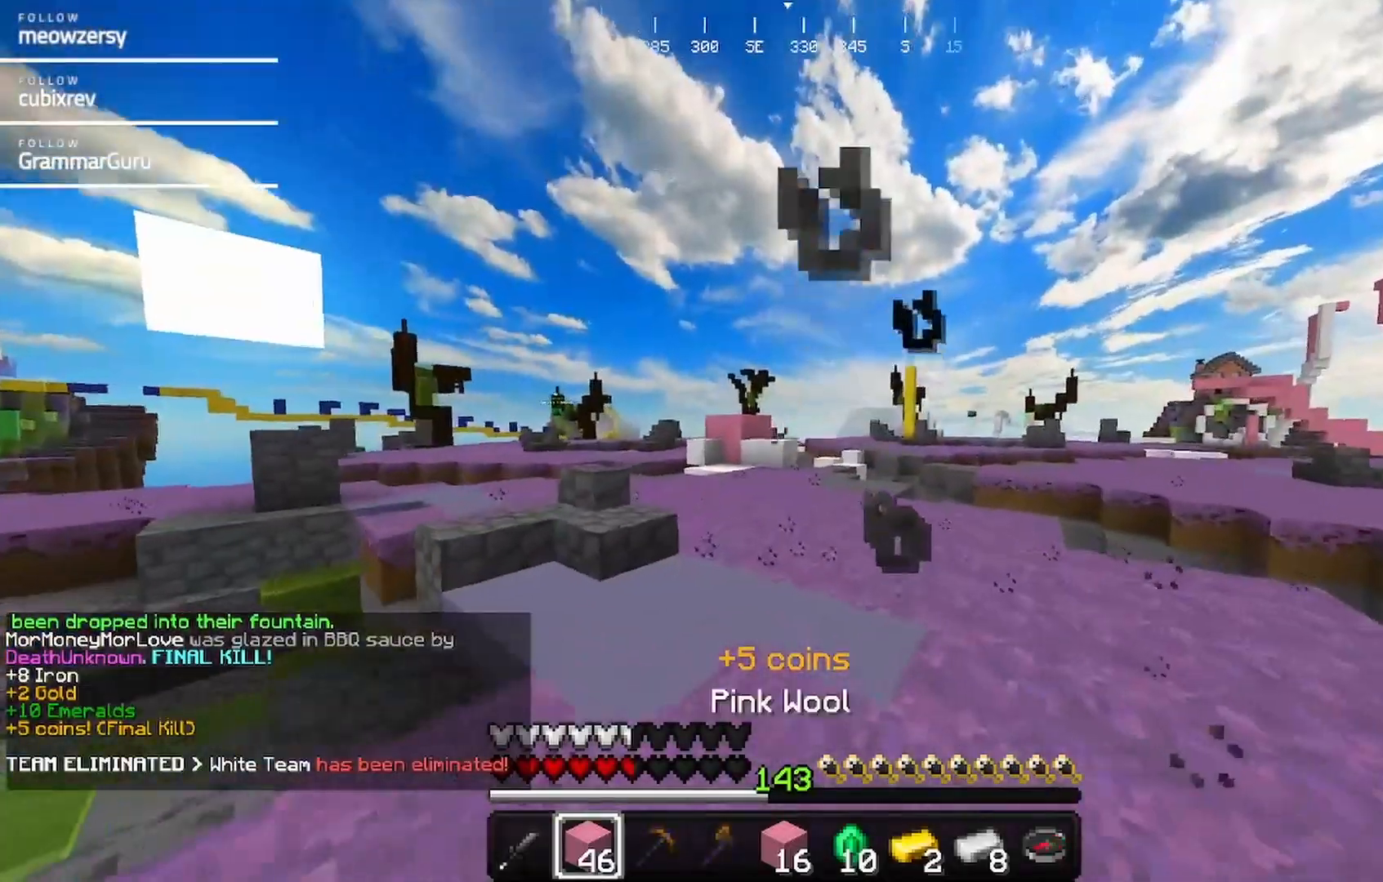
{"keys": ["w"], "mouse": [], "events": []}
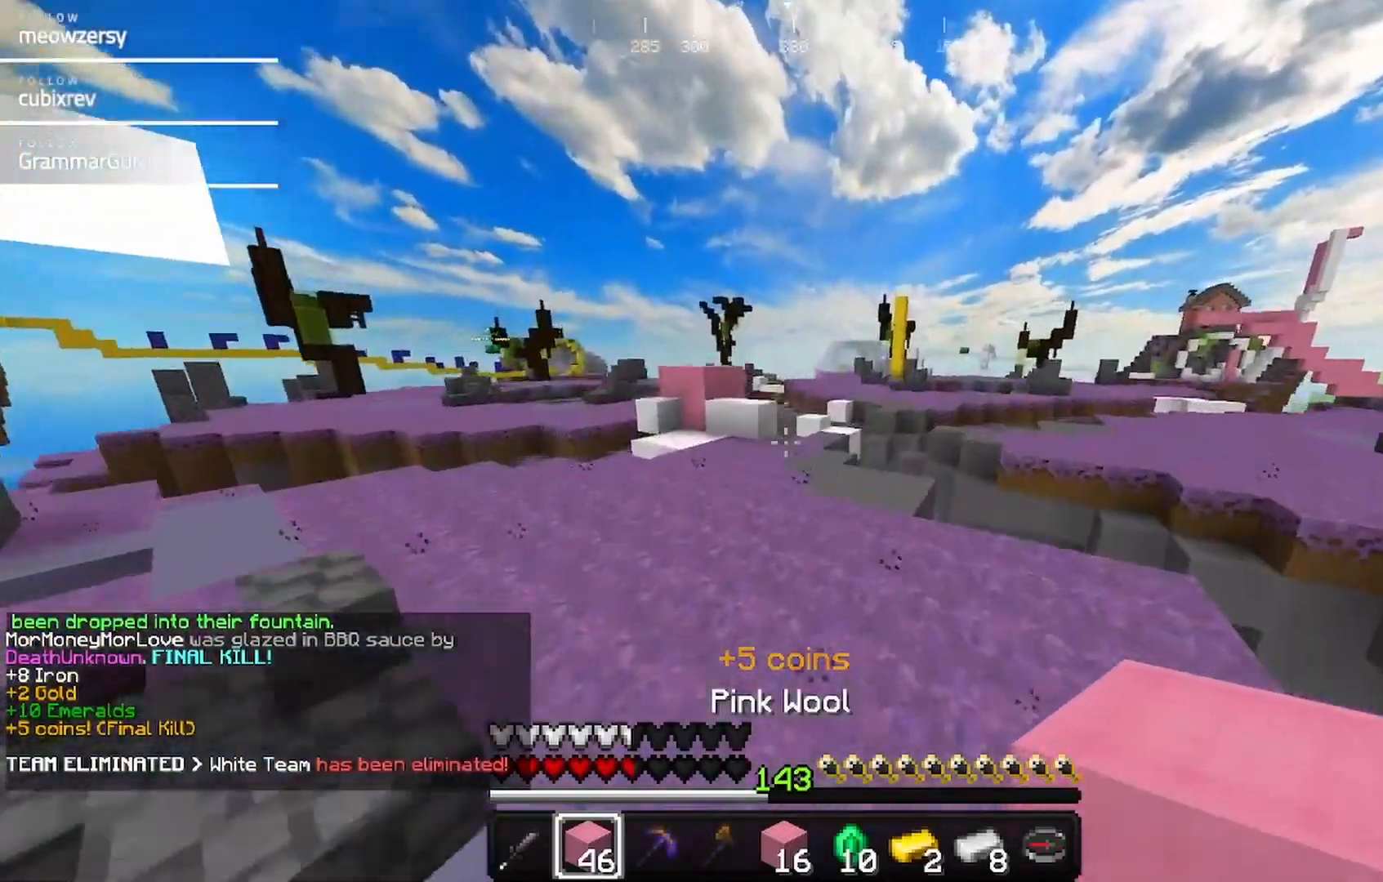
{"keys": ["a", "w"], "mouse": [], "events": [[300, "a", "down"]]}
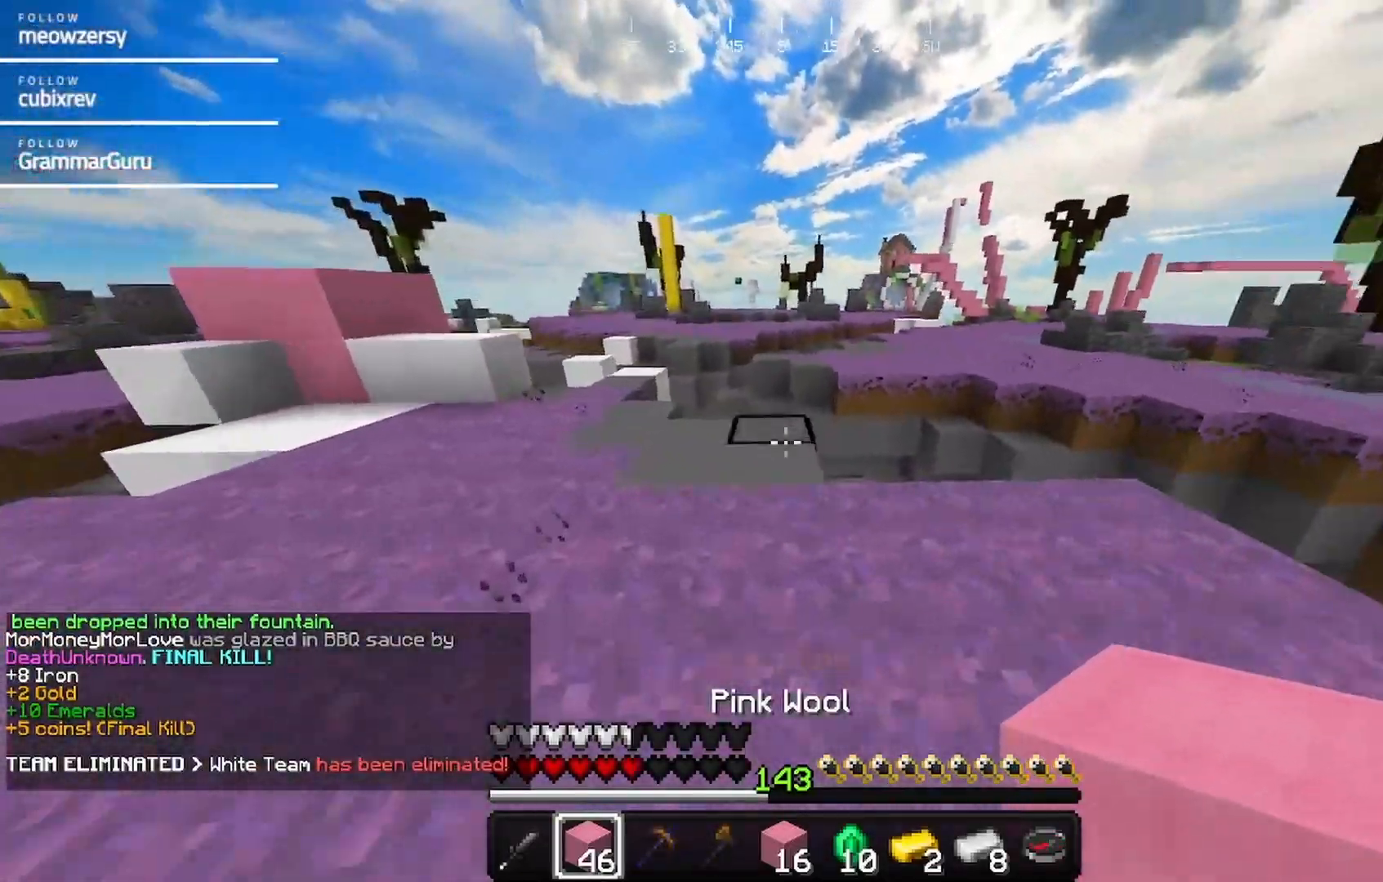
{"keys": ["a", "w"], "mouse": [], "events": [[117, "a", "up"], [267, "d", "down"], [484, "a", "down"], [484, "d", "up"]]}
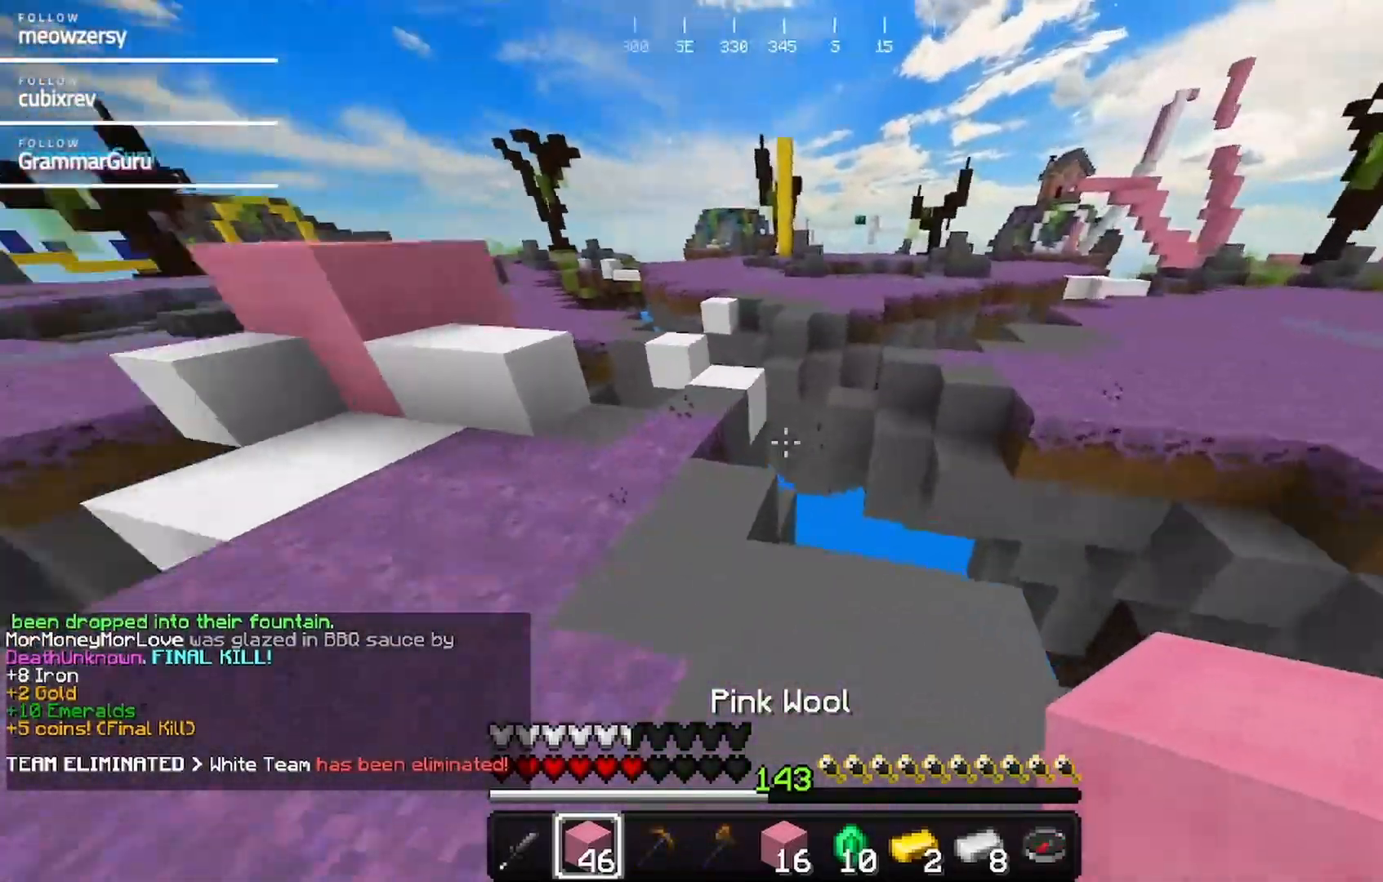
{"keys": ["a", "w"], "mouse": [], "events": []}
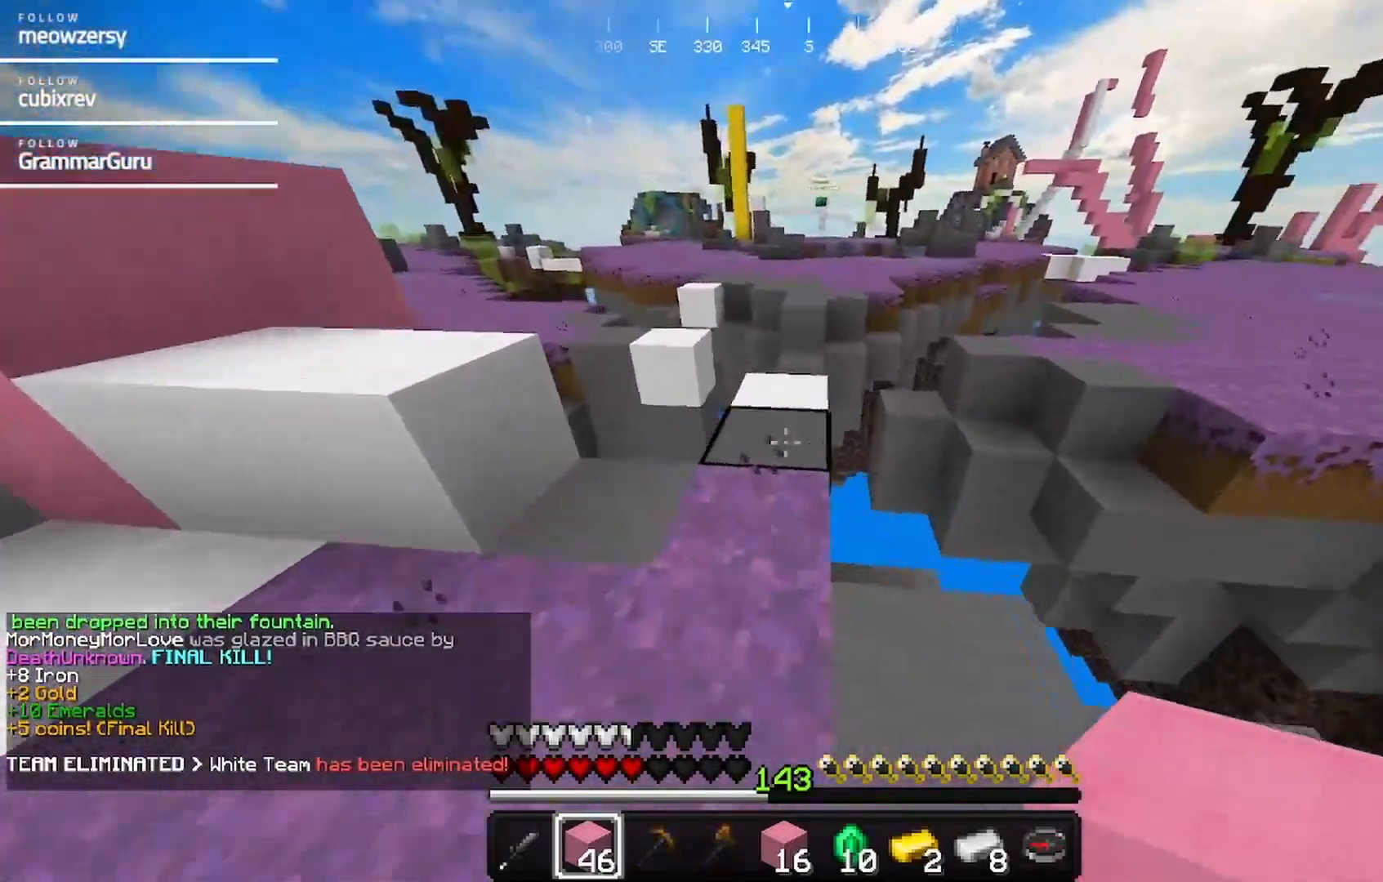
{"keys": ["w"], "mouse": [], "events": [[267, "a", "up"]]}
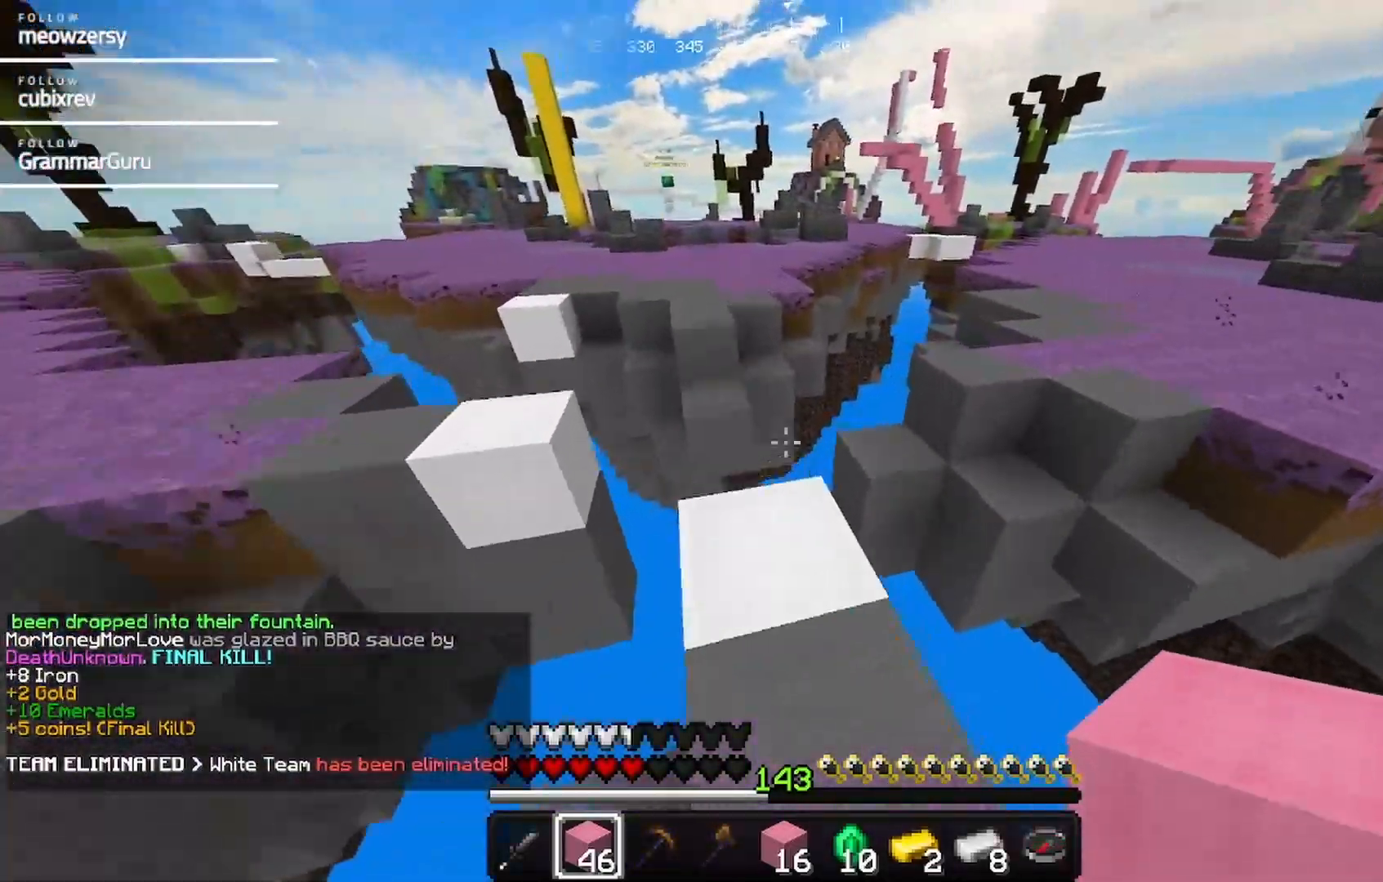
{"keys": ["d", "w"], "mouse": [], "events": [[500, "d", "down"]]}
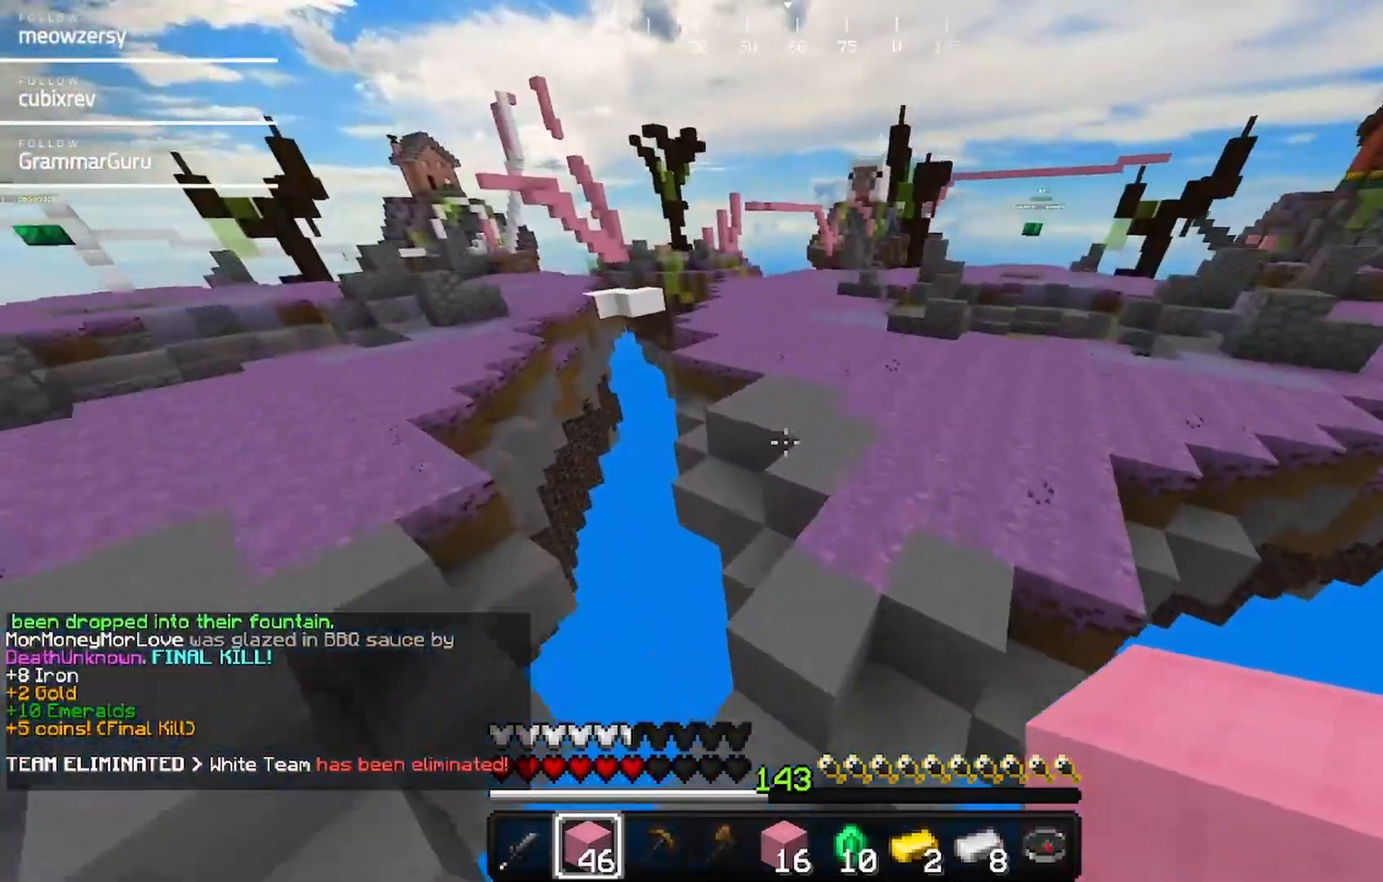
{"keys": ["w"], "mouse": [], "events": [[467, "d", "up"]]}
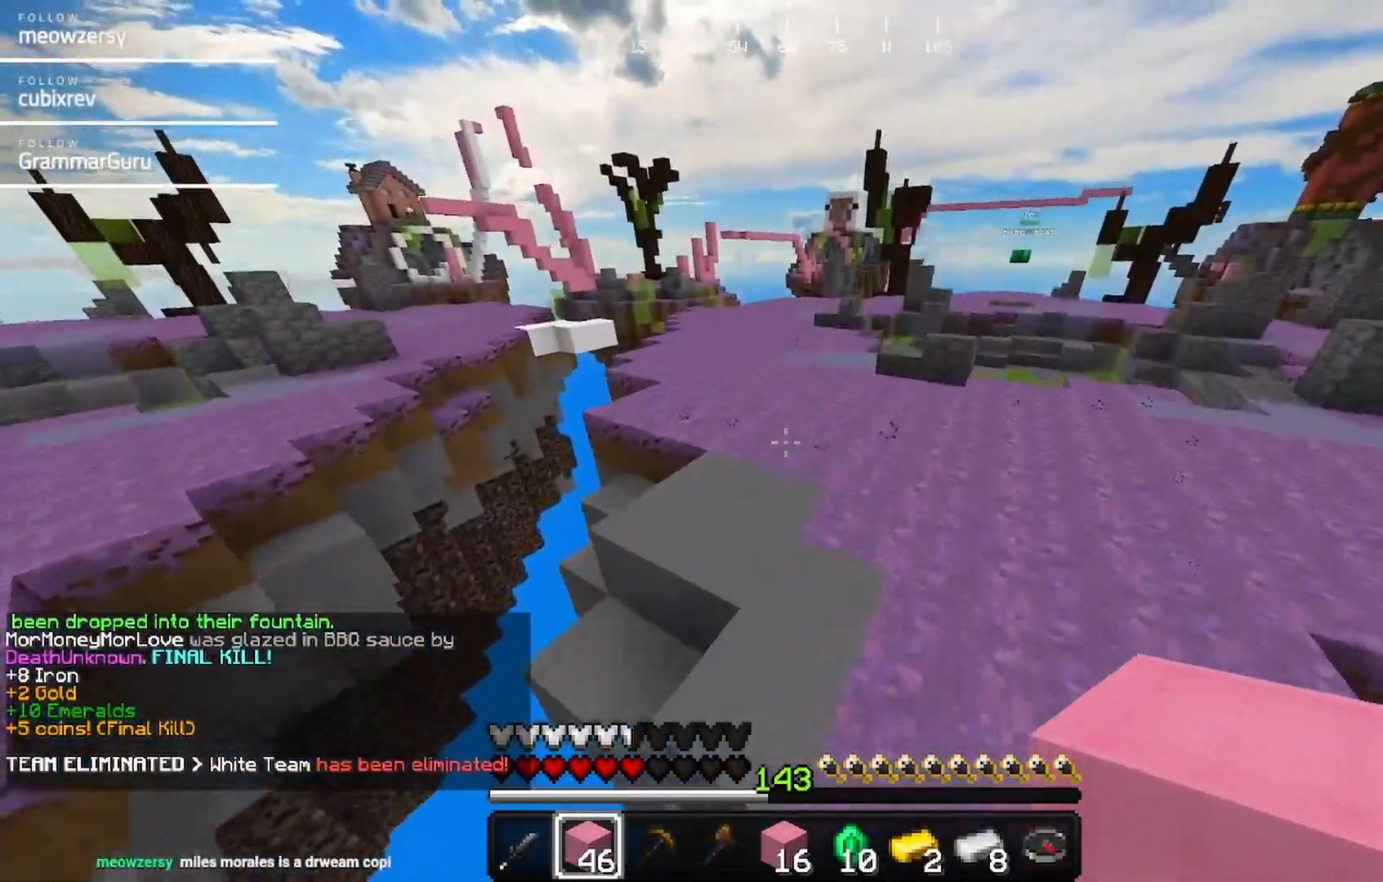
{"keys": ["w"], "mouse": [], "events": []}